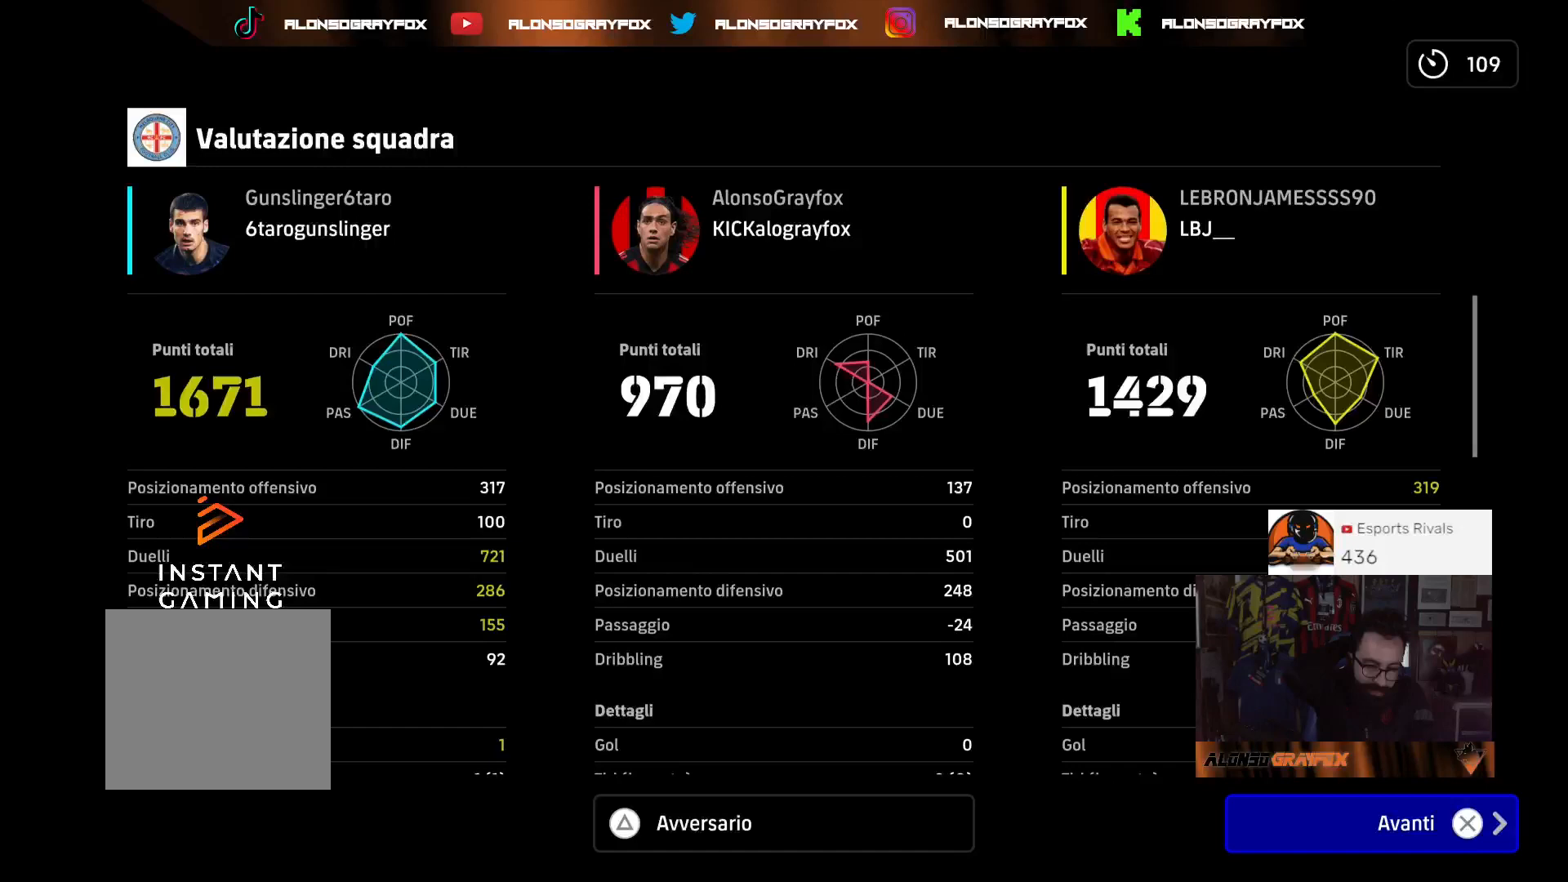
Gameplay with a controller (PlayStation layout); each line is a JSON object with the inputs held at the frame after it. "events" lists button and stick changes between this image and that frame as [ms after this image, input, new state], when the widget could be followed in between.
{"buttons": ["TRIANGLE"], "left_stick": "center", "right_stick": "center", "events": [[500, "TRIANGLE", "down"]]}
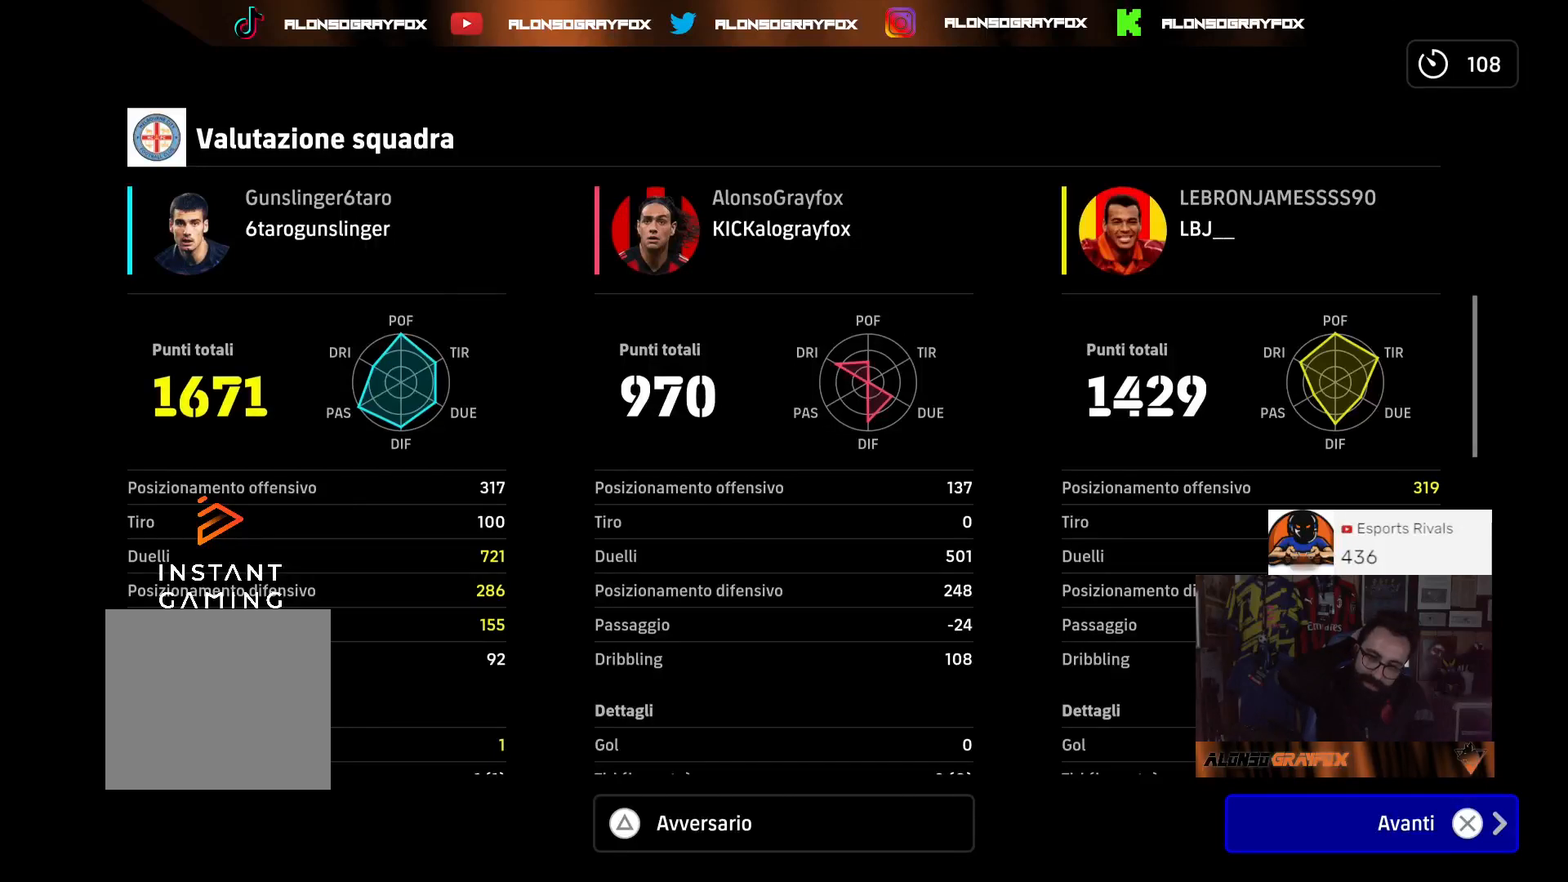
{"buttons": [], "left_stick": "center", "right_stick": "center", "events": [[133, "TRIANGLE", "up"]]}
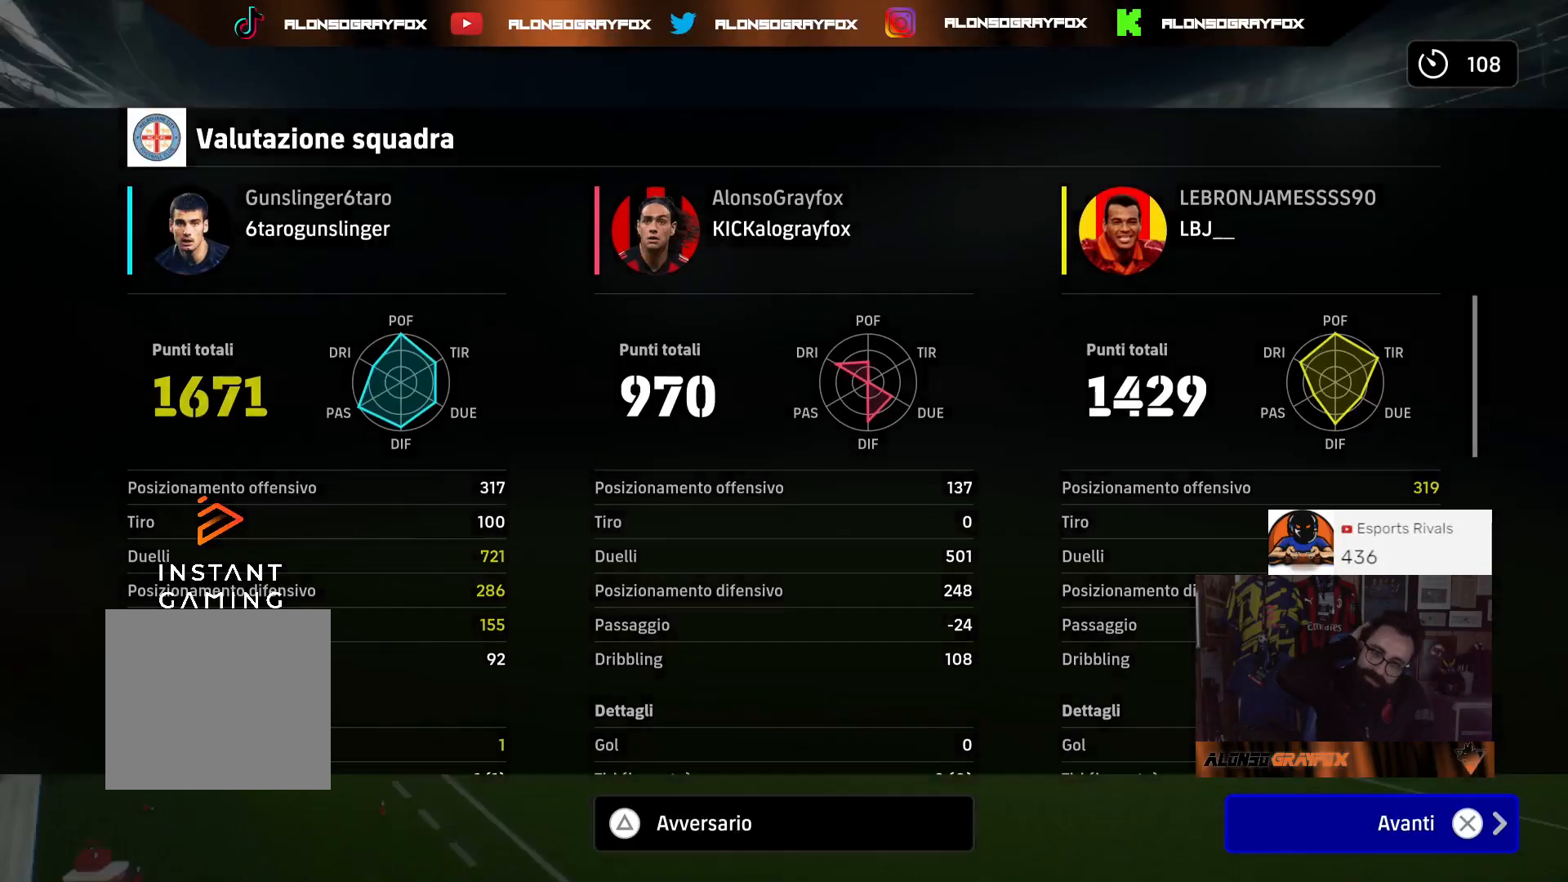
{"buttons": [], "left_stick": "center", "right_stick": "center", "events": [[200, "TRIANGLE", "down"], [433, "TRIANGLE", "up"]]}
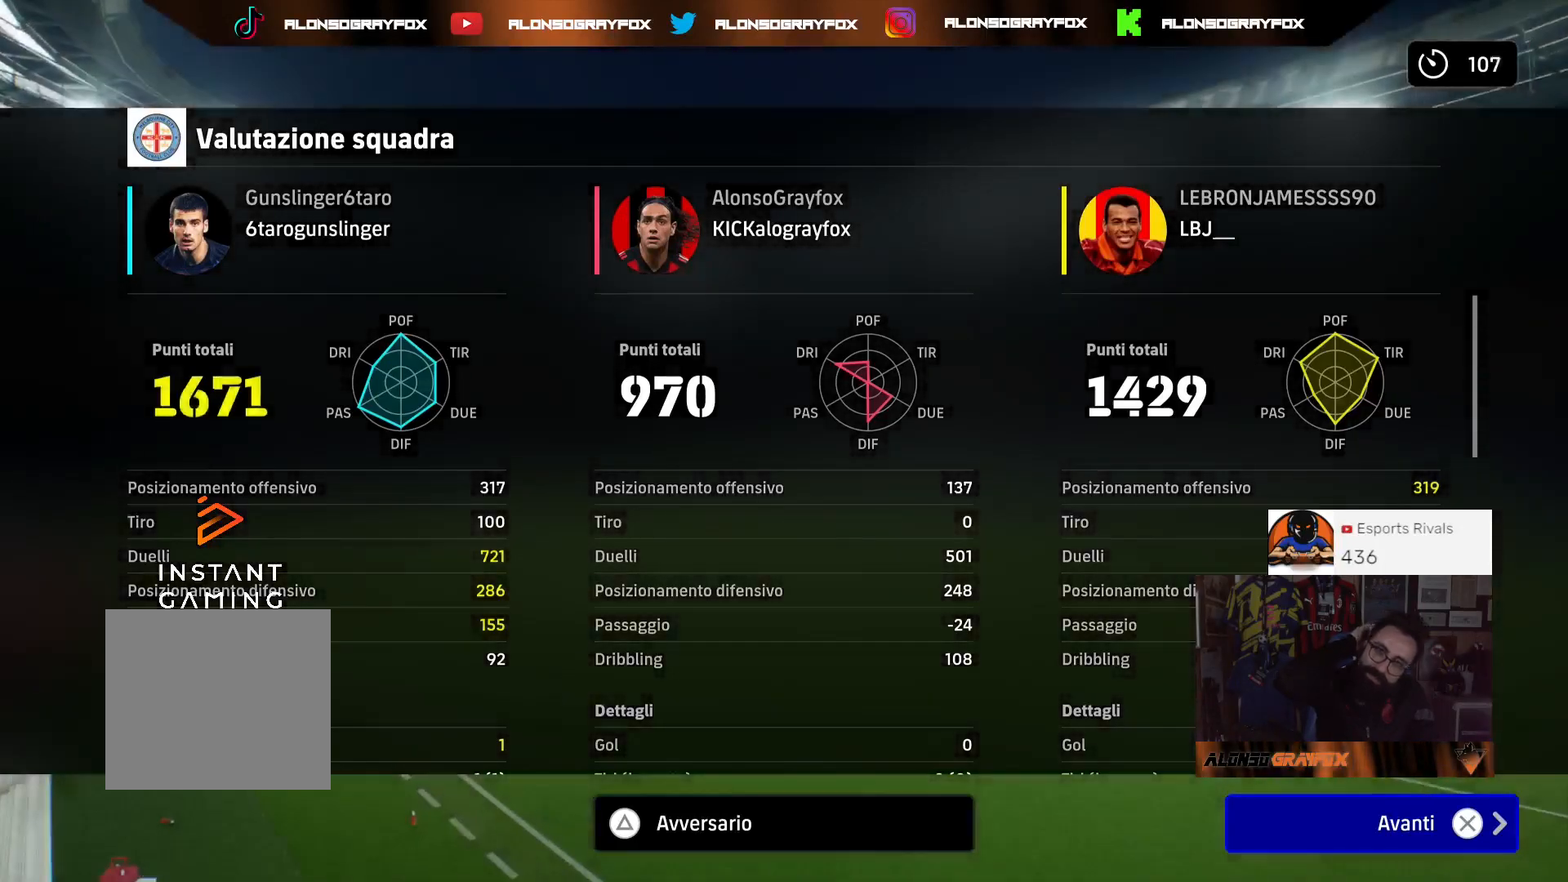
{"buttons": [], "left_stick": "center", "right_stick": "center", "events": []}
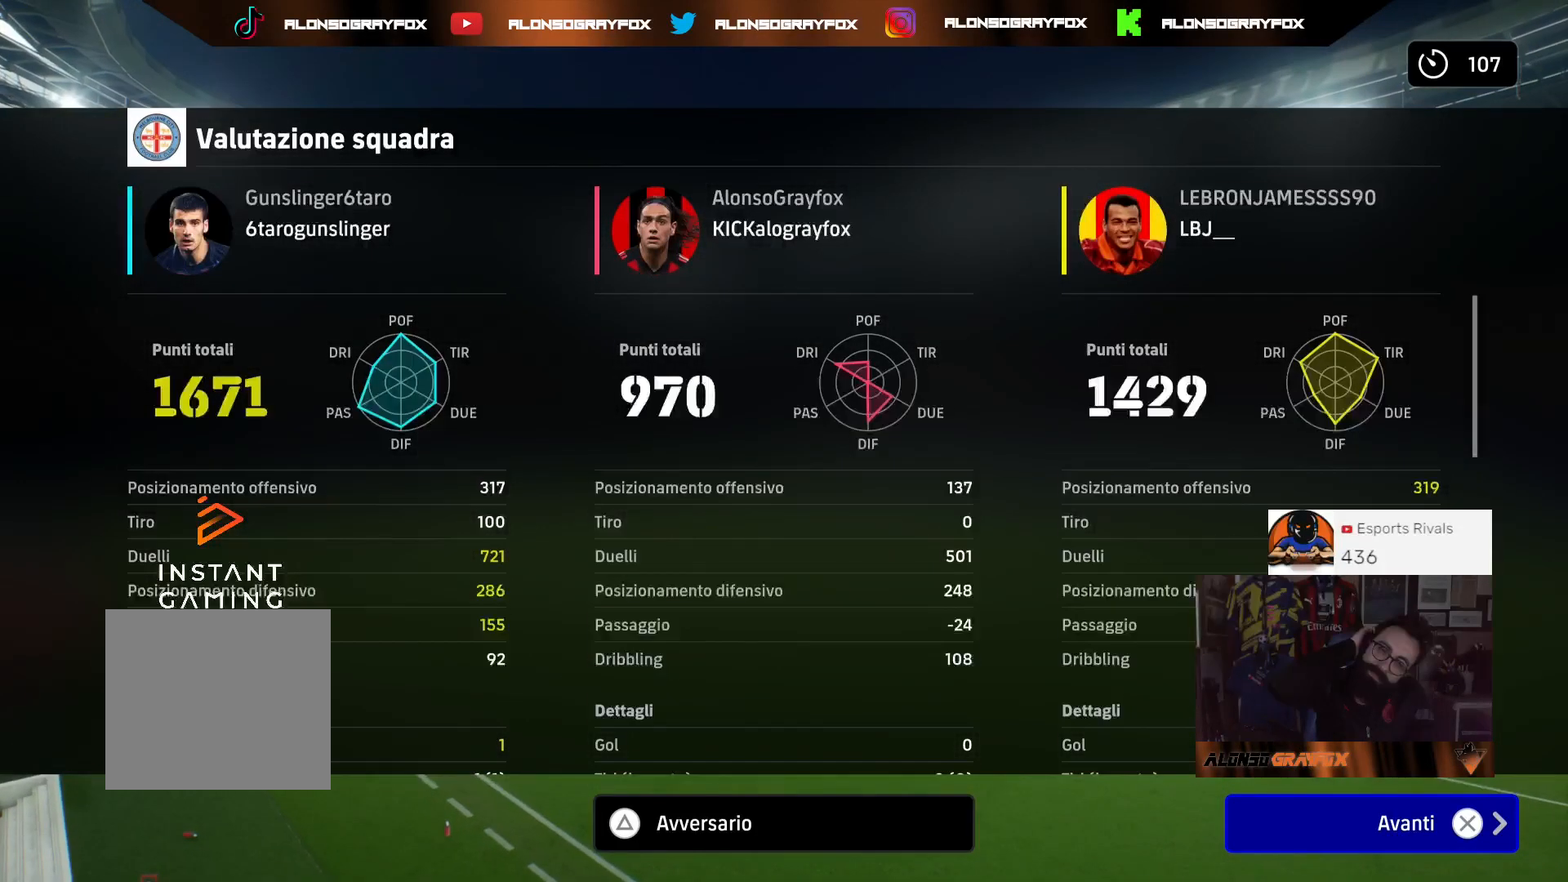
{"buttons": [], "left_stick": "center", "right_stick": "center", "events": [[67, "left_stick", "down-right"], [233, "left_stick", "center"], [300, "left_stick", "left"], [467, "left_stick", "center"]]}
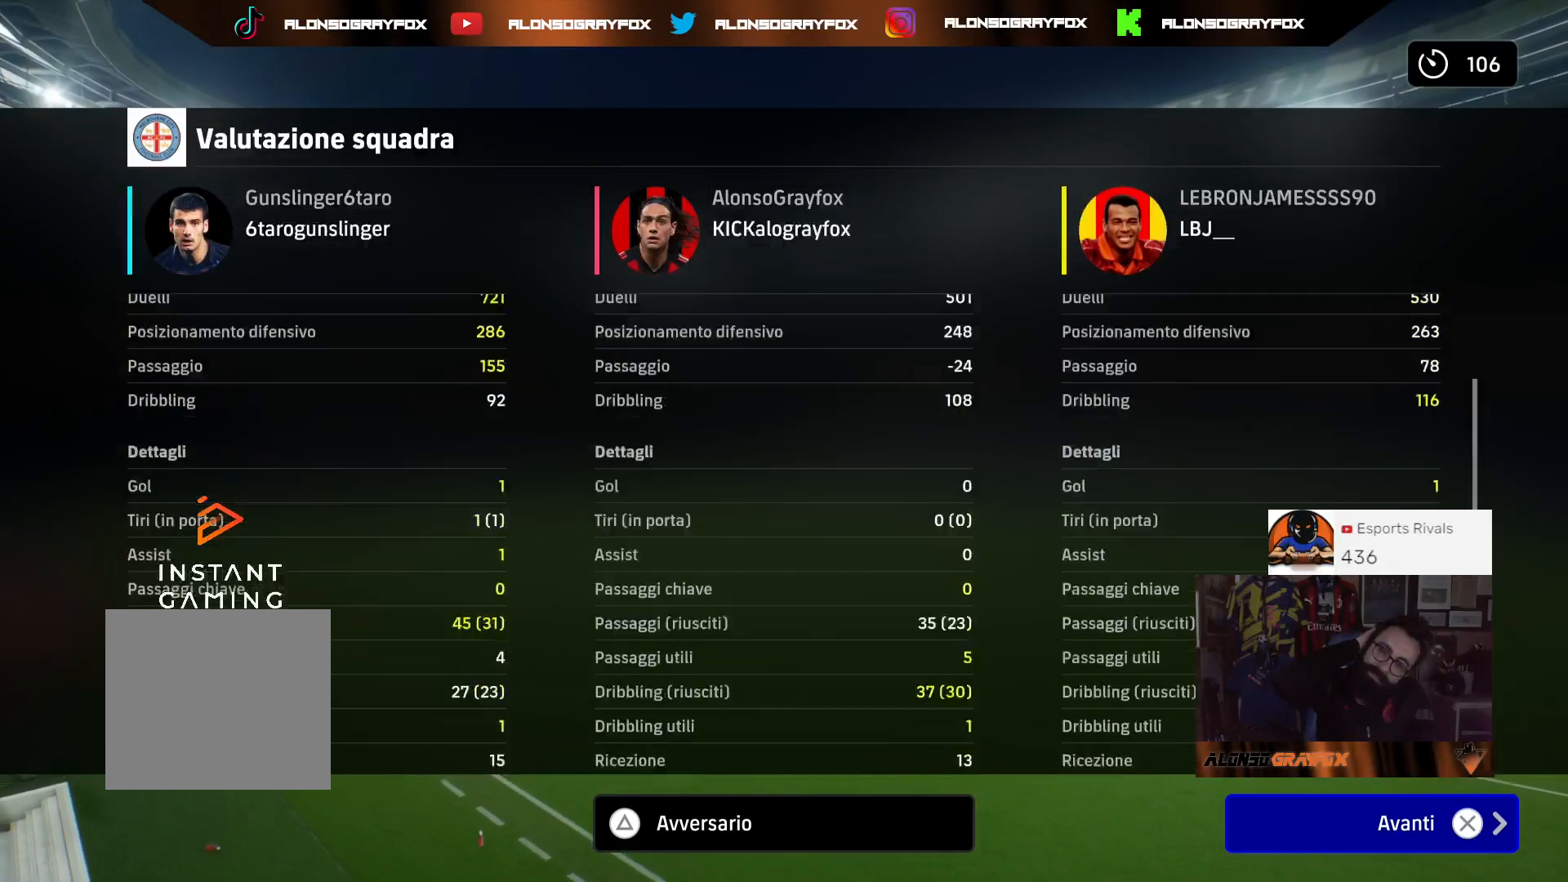
{"buttons": ["TRIANGLE"], "left_stick": "center", "right_stick": "center", "events": [[367, "TRIANGLE", "down"]]}
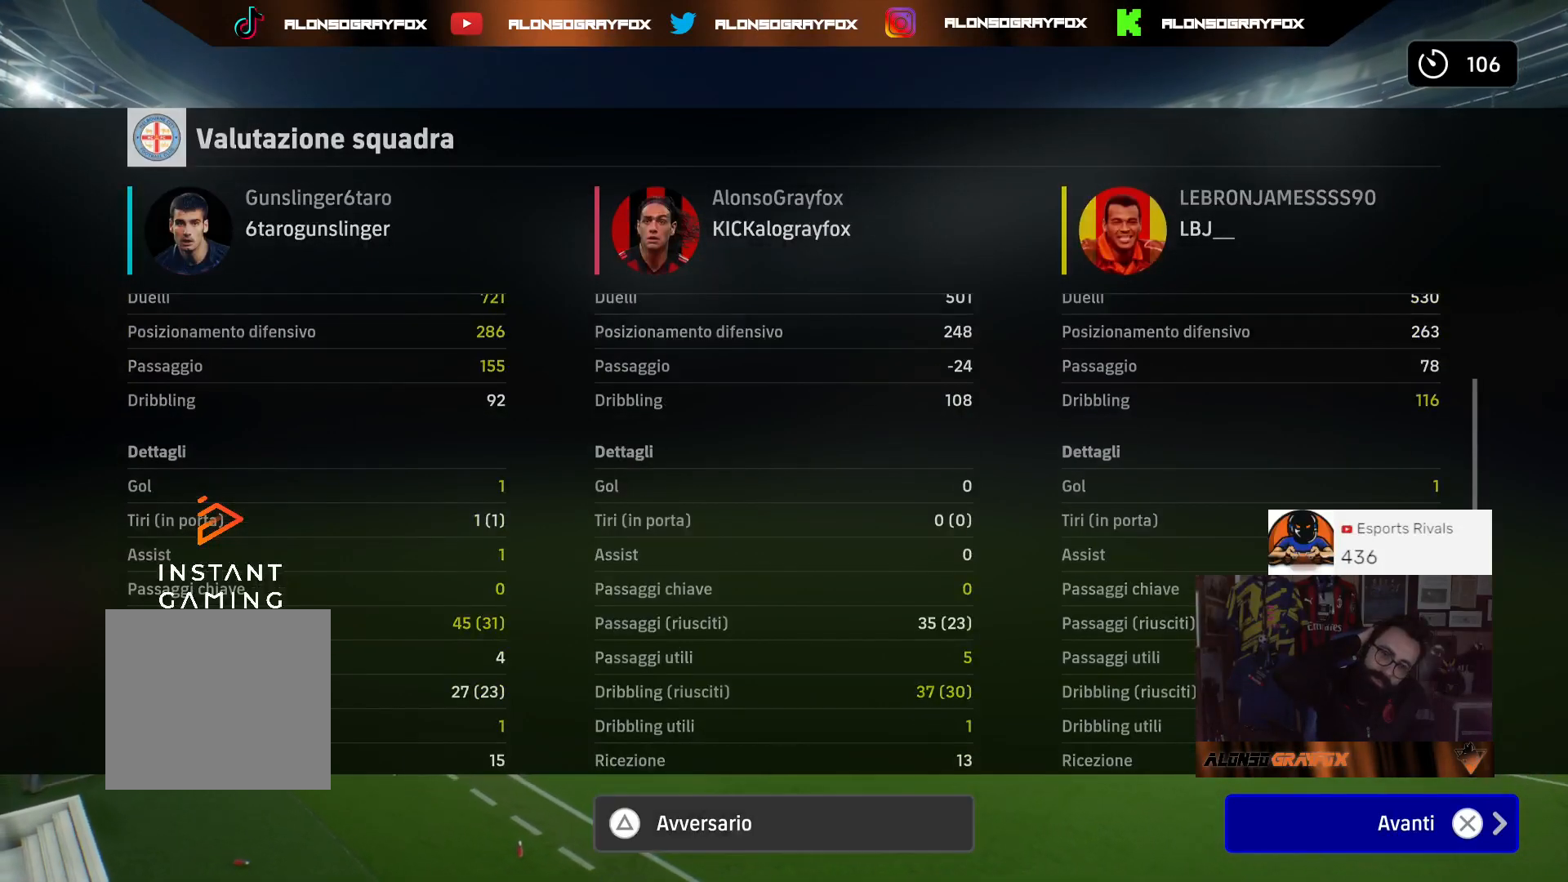
{"buttons": [], "left_stick": "center", "right_stick": "center", "events": [[100, "TRIANGLE", "up"]]}
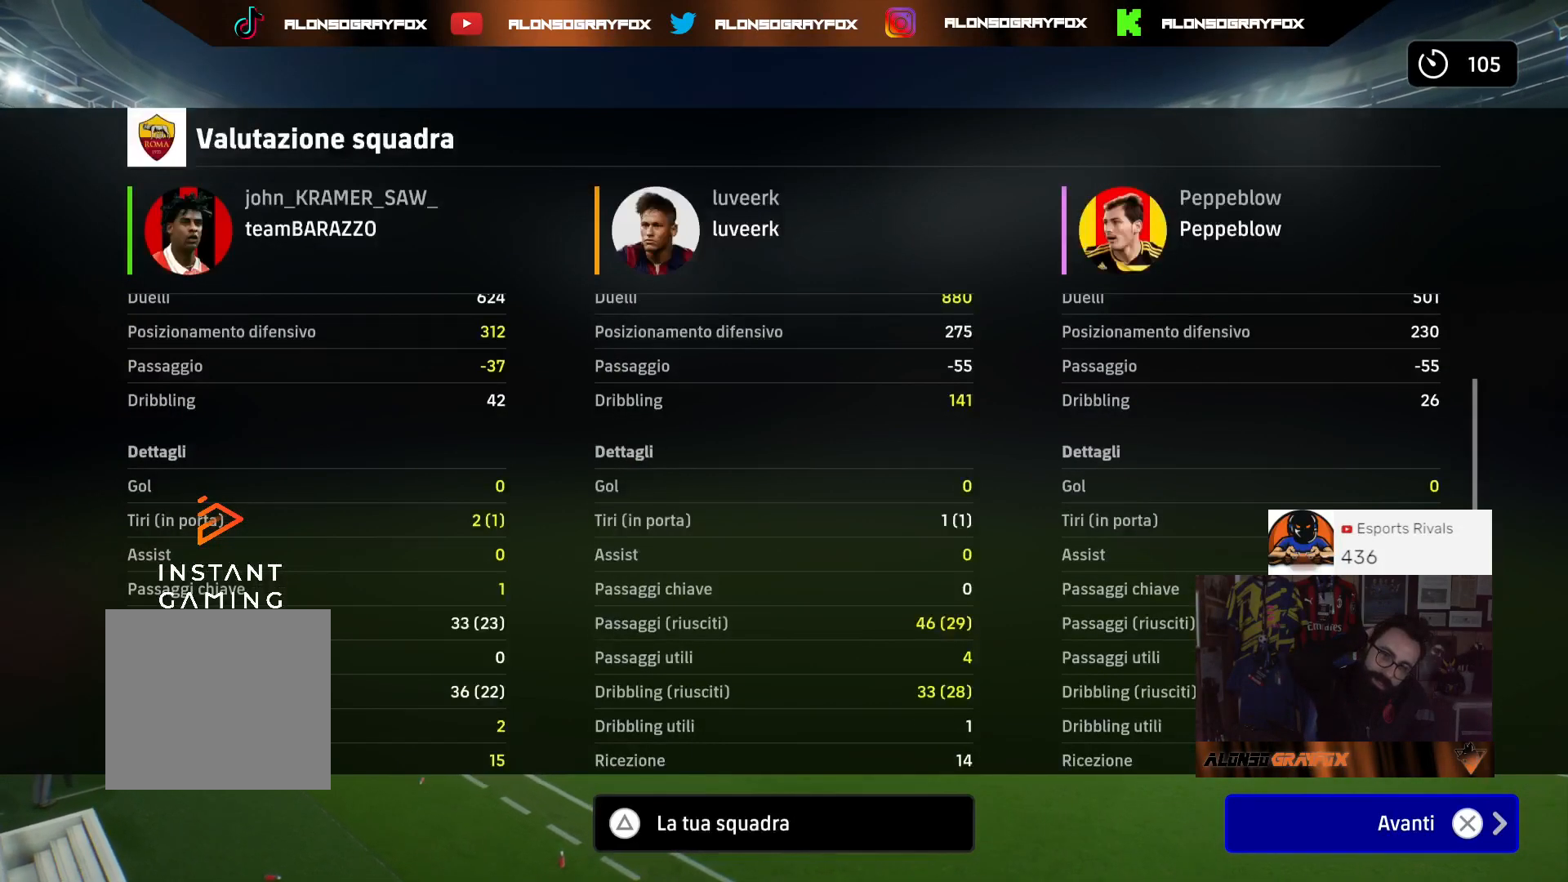
{"buttons": [], "left_stick": "up", "right_stick": "center", "events": [[400, "left_stick", "up"]]}
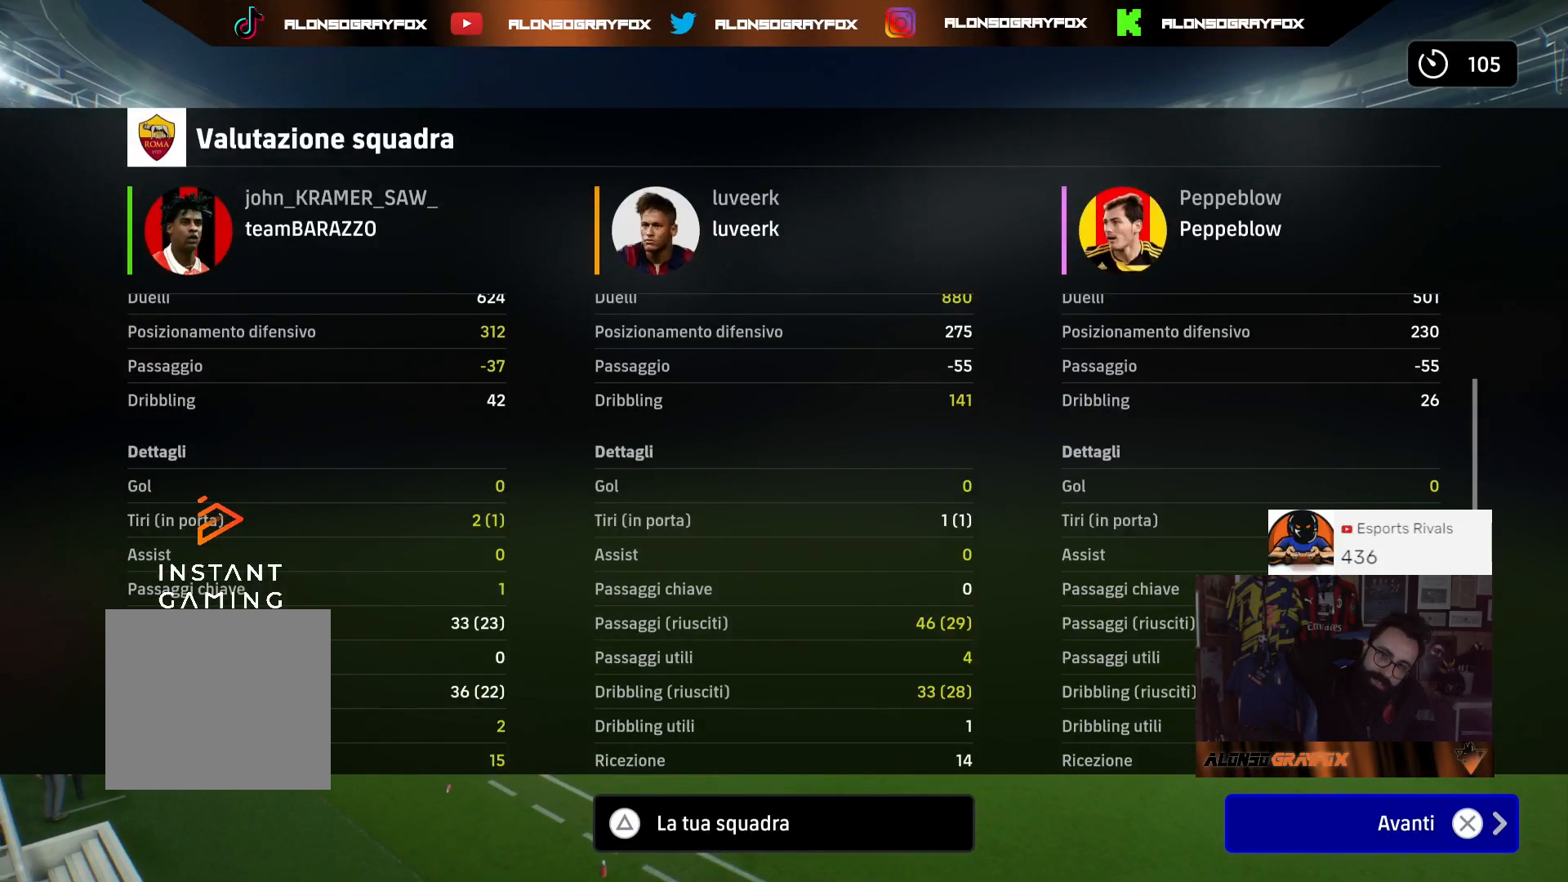
{"buttons": [], "left_stick": "up", "right_stick": "center", "events": [[233, "left_stick", "center"], [367, "left_stick", "up"]]}
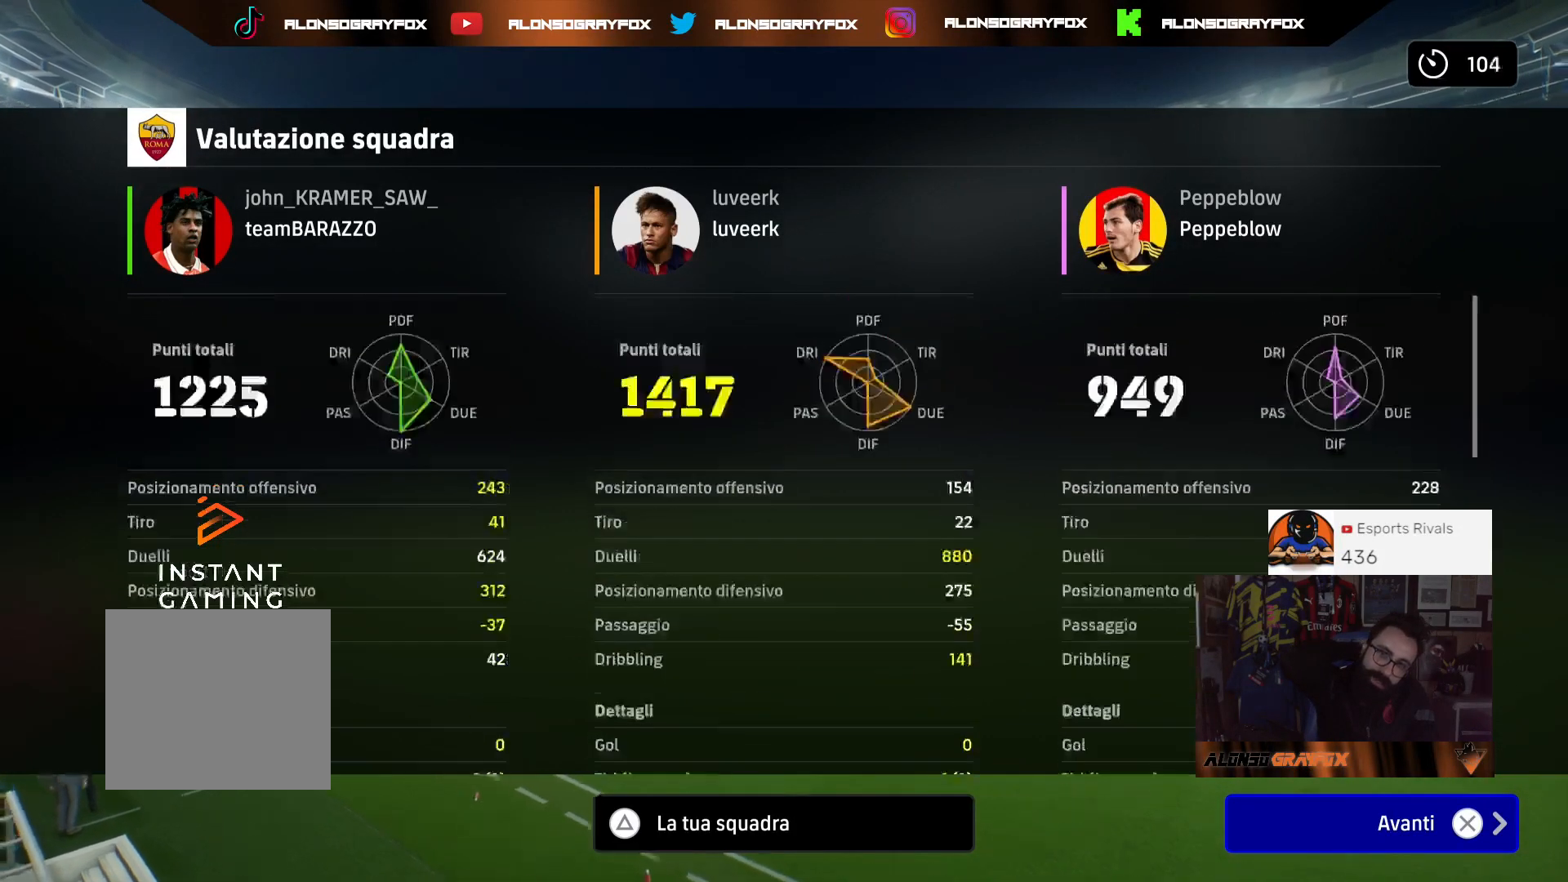
{"buttons": [], "left_stick": "center", "right_stick": "center", "events": [[200, "left_stick", "center"]]}
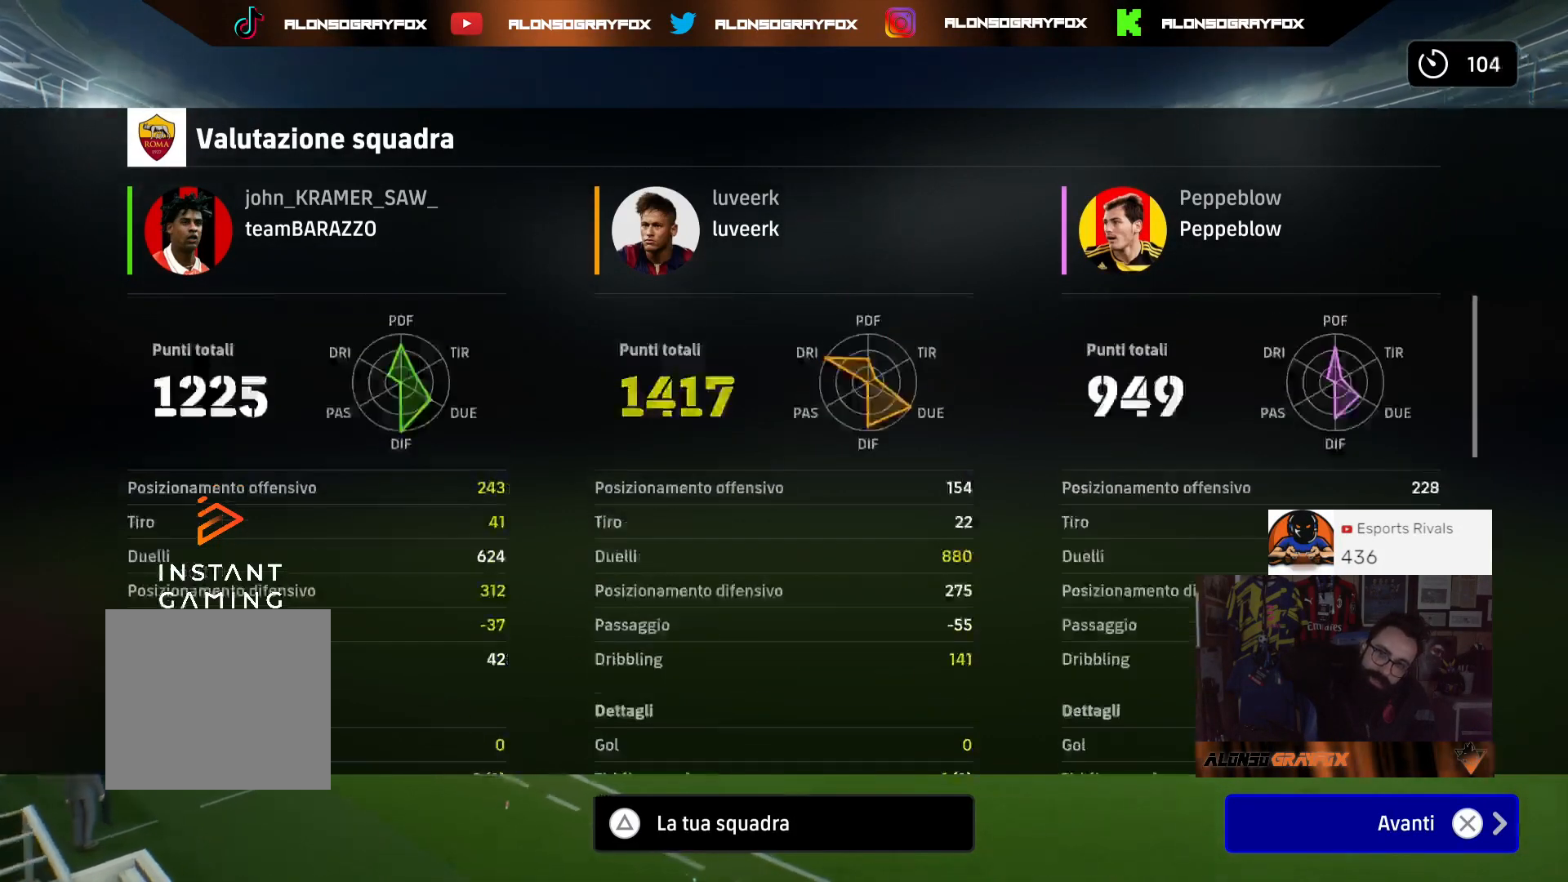
{"buttons": [], "left_stick": "center", "right_stick": "center", "events": []}
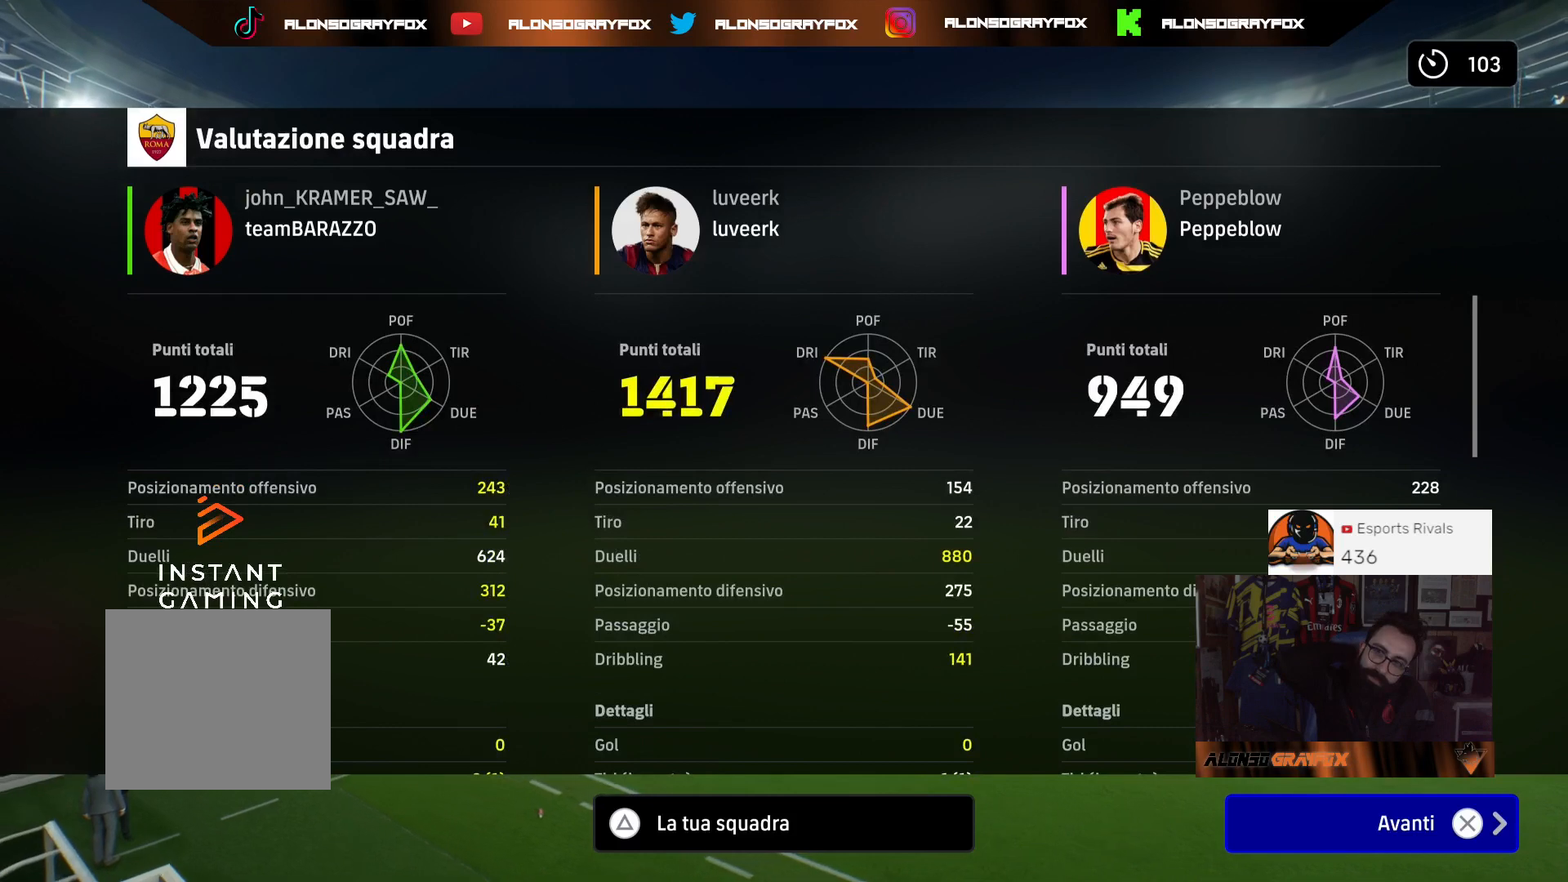
{"buttons": [], "left_stick": "center", "right_stick": "center", "events": []}
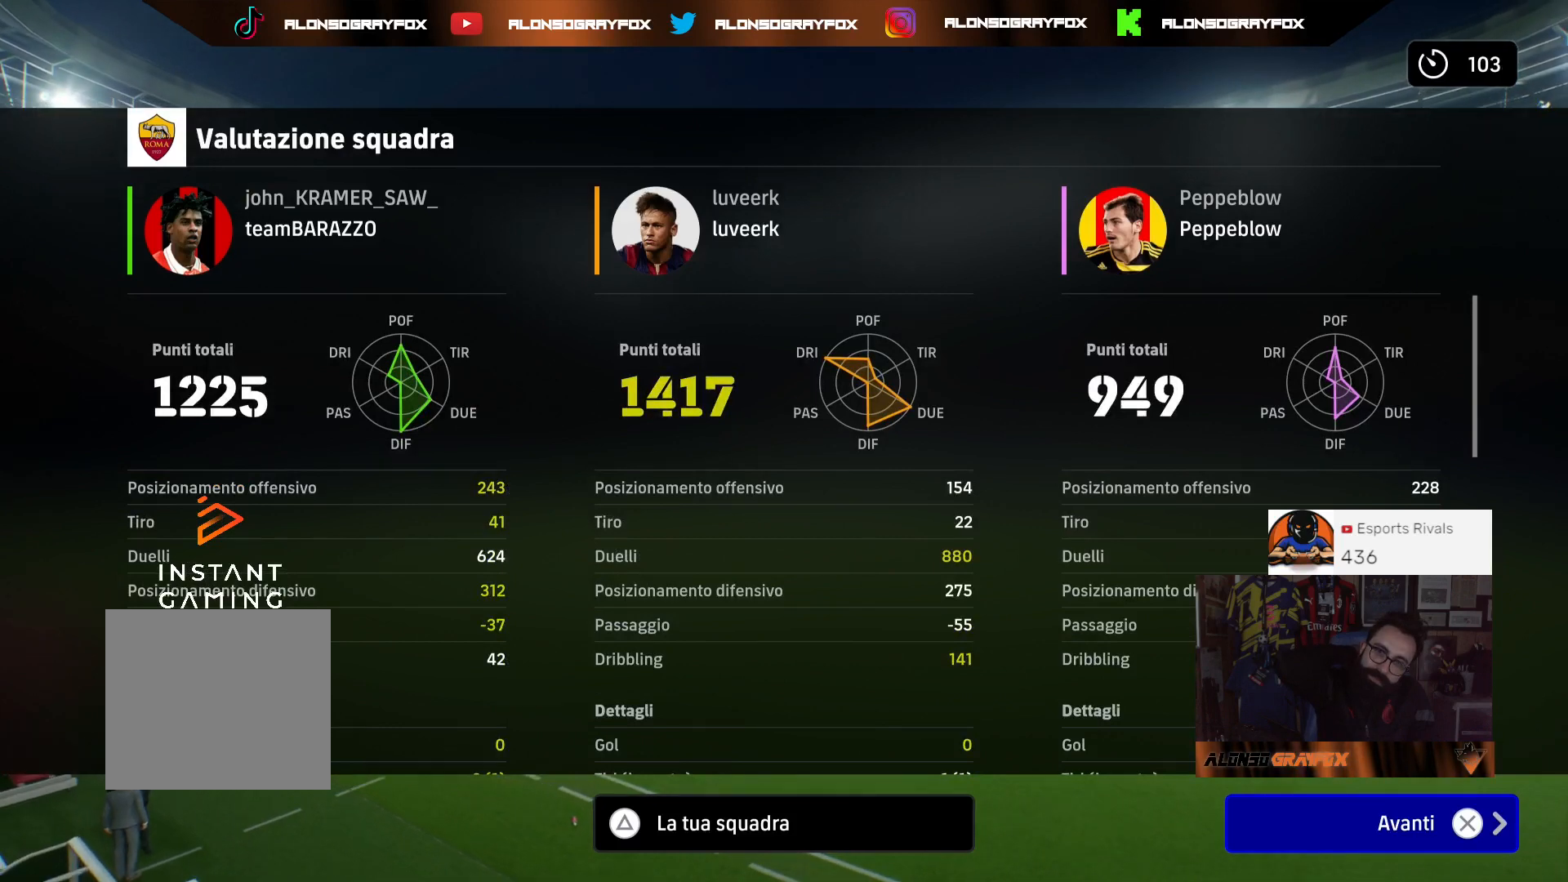
{"buttons": [], "left_stick": "center", "right_stick": "center", "events": []}
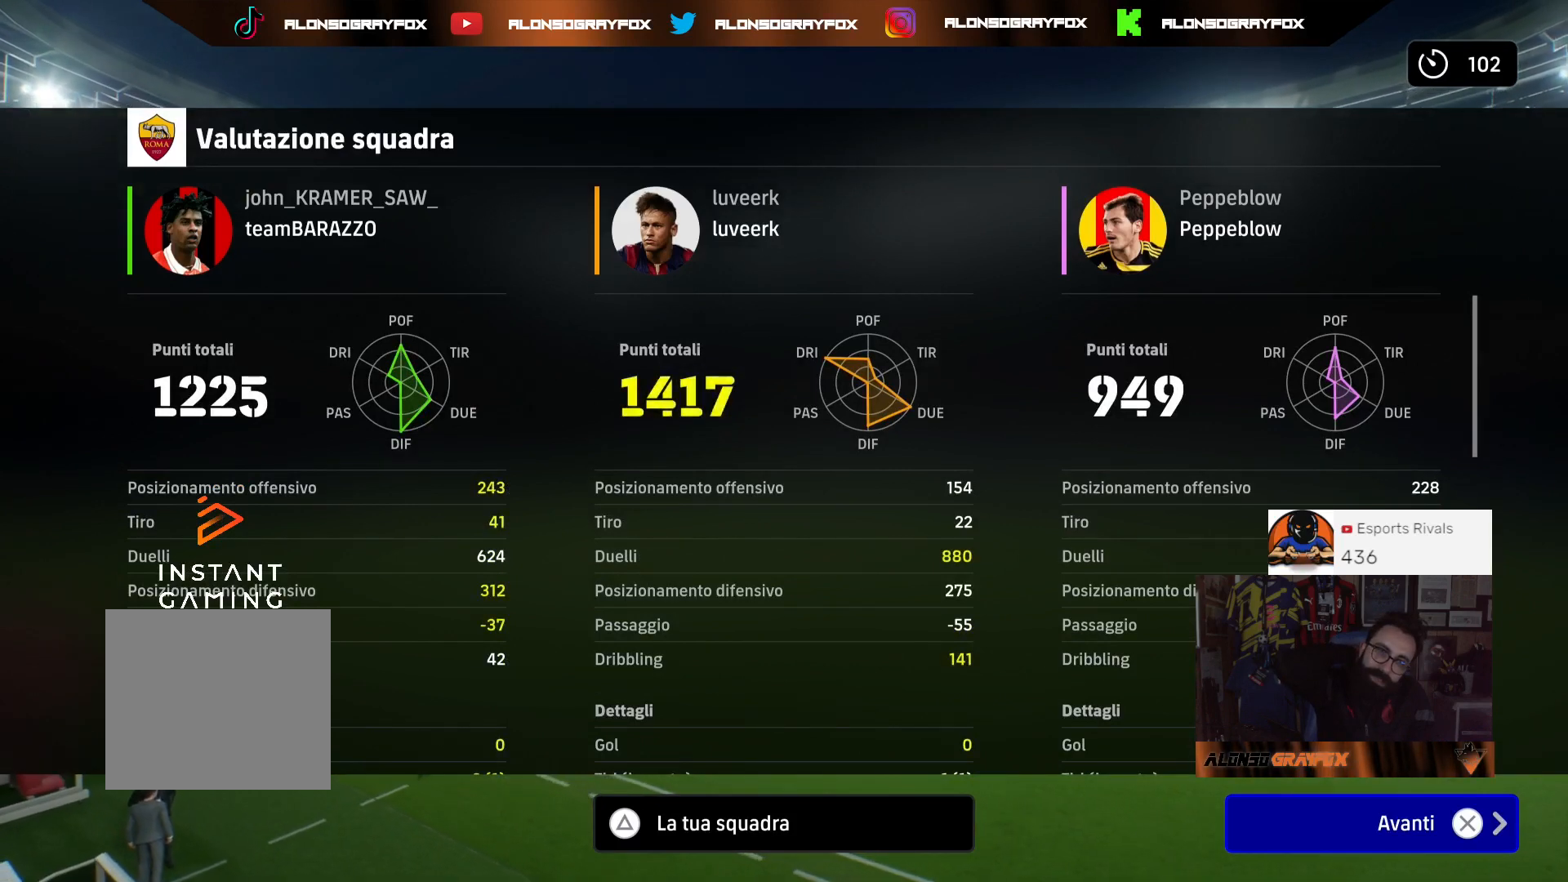
{"buttons": [], "left_stick": "center", "right_stick": "center", "events": []}
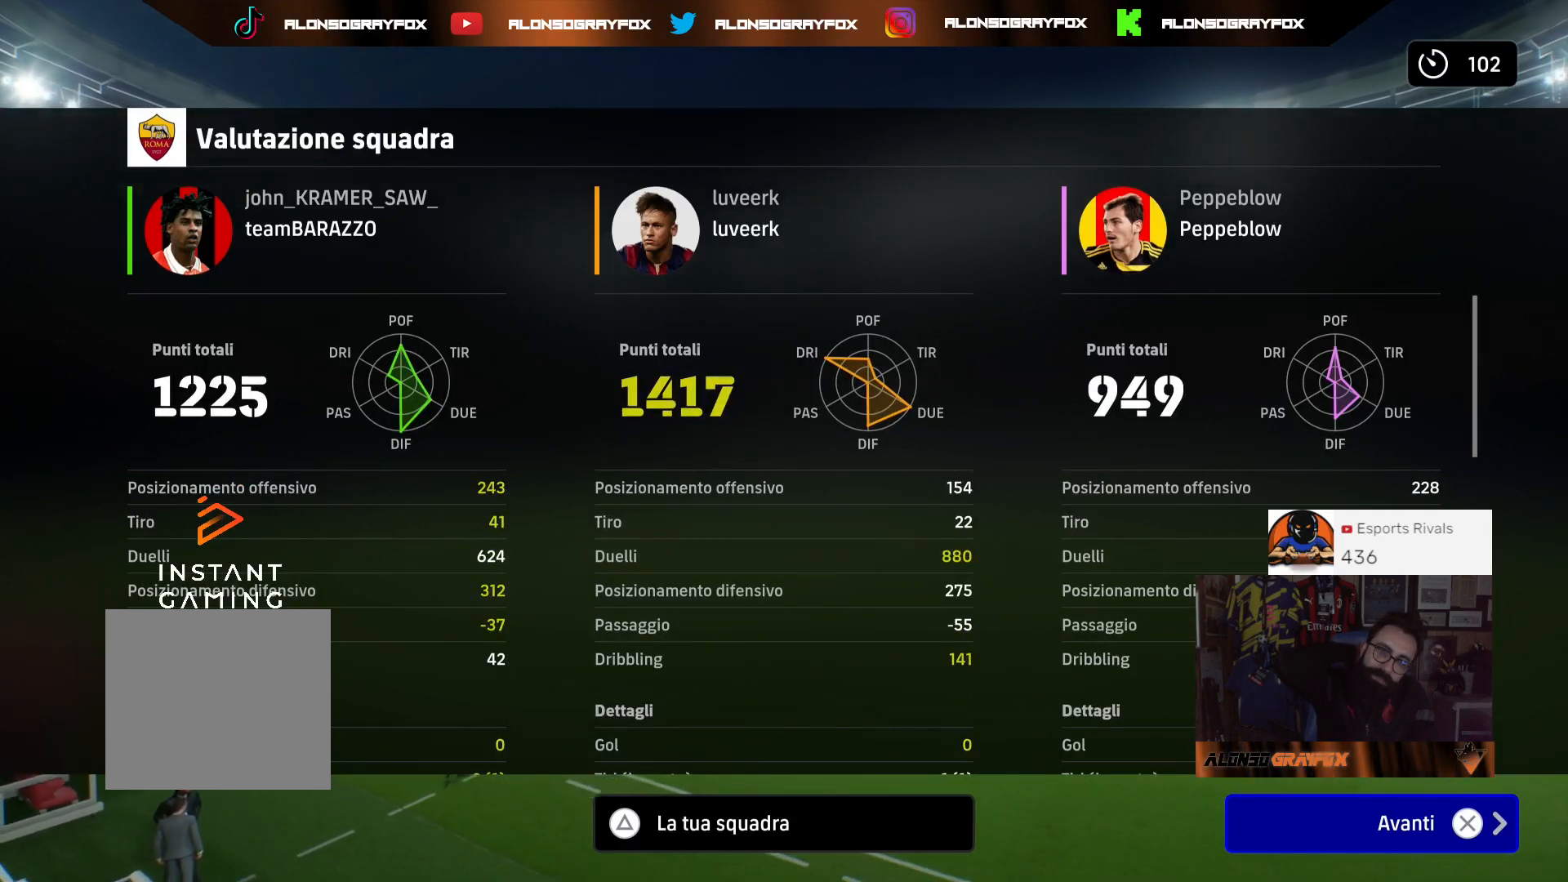
{"buttons": ["CROSS"], "left_stick": "center", "right_stick": "center", "events": [[400, "CROSS", "down"]]}
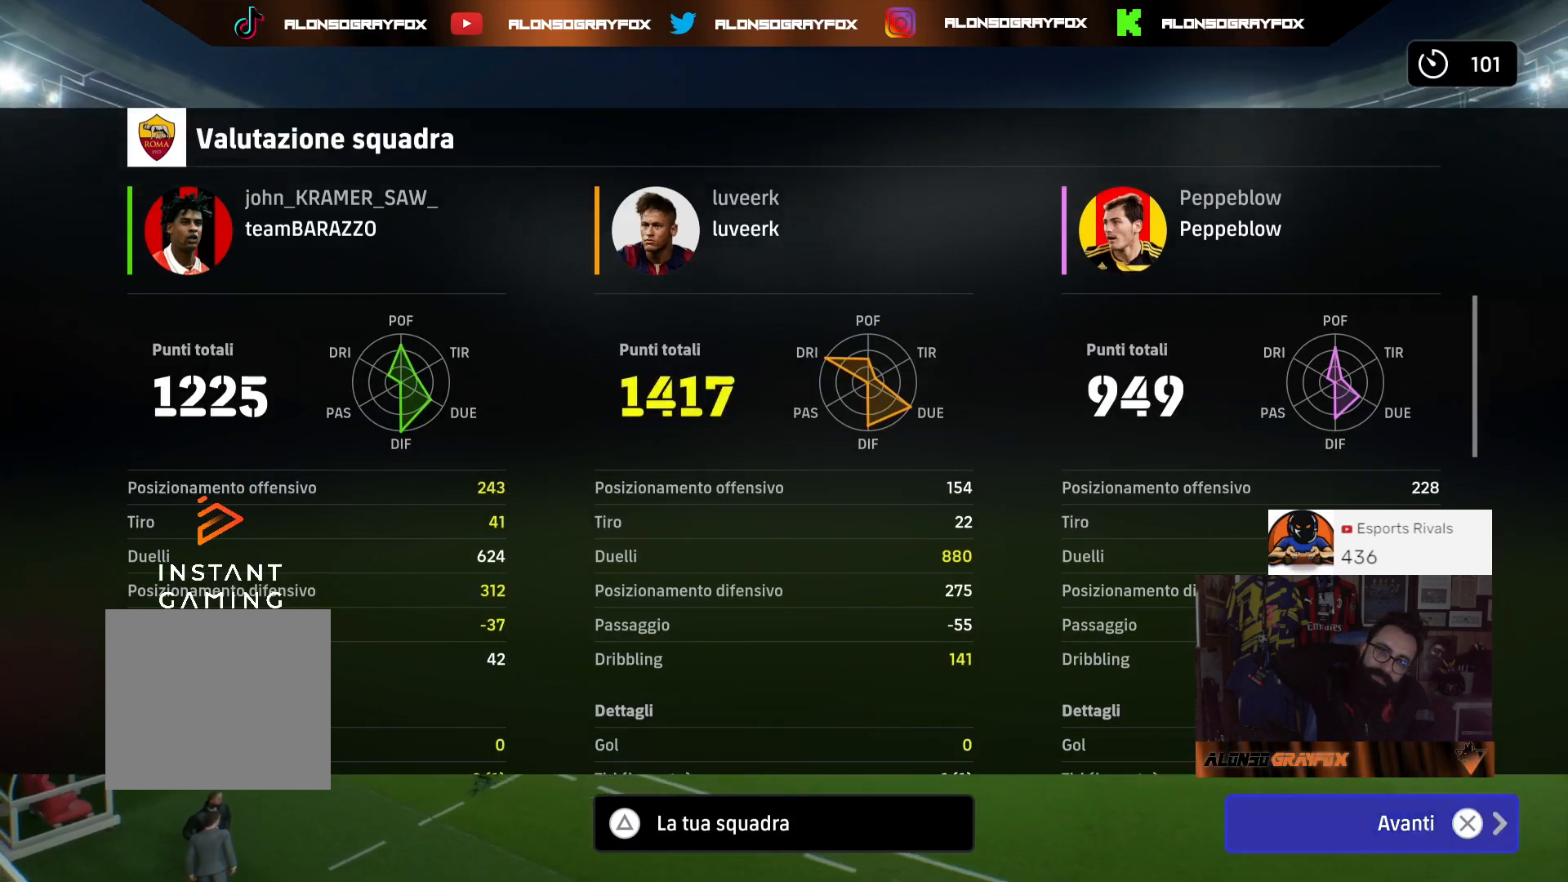
{"buttons": [], "left_stick": "center", "right_stick": "center", "events": [[33, "CROSS", "up"]]}
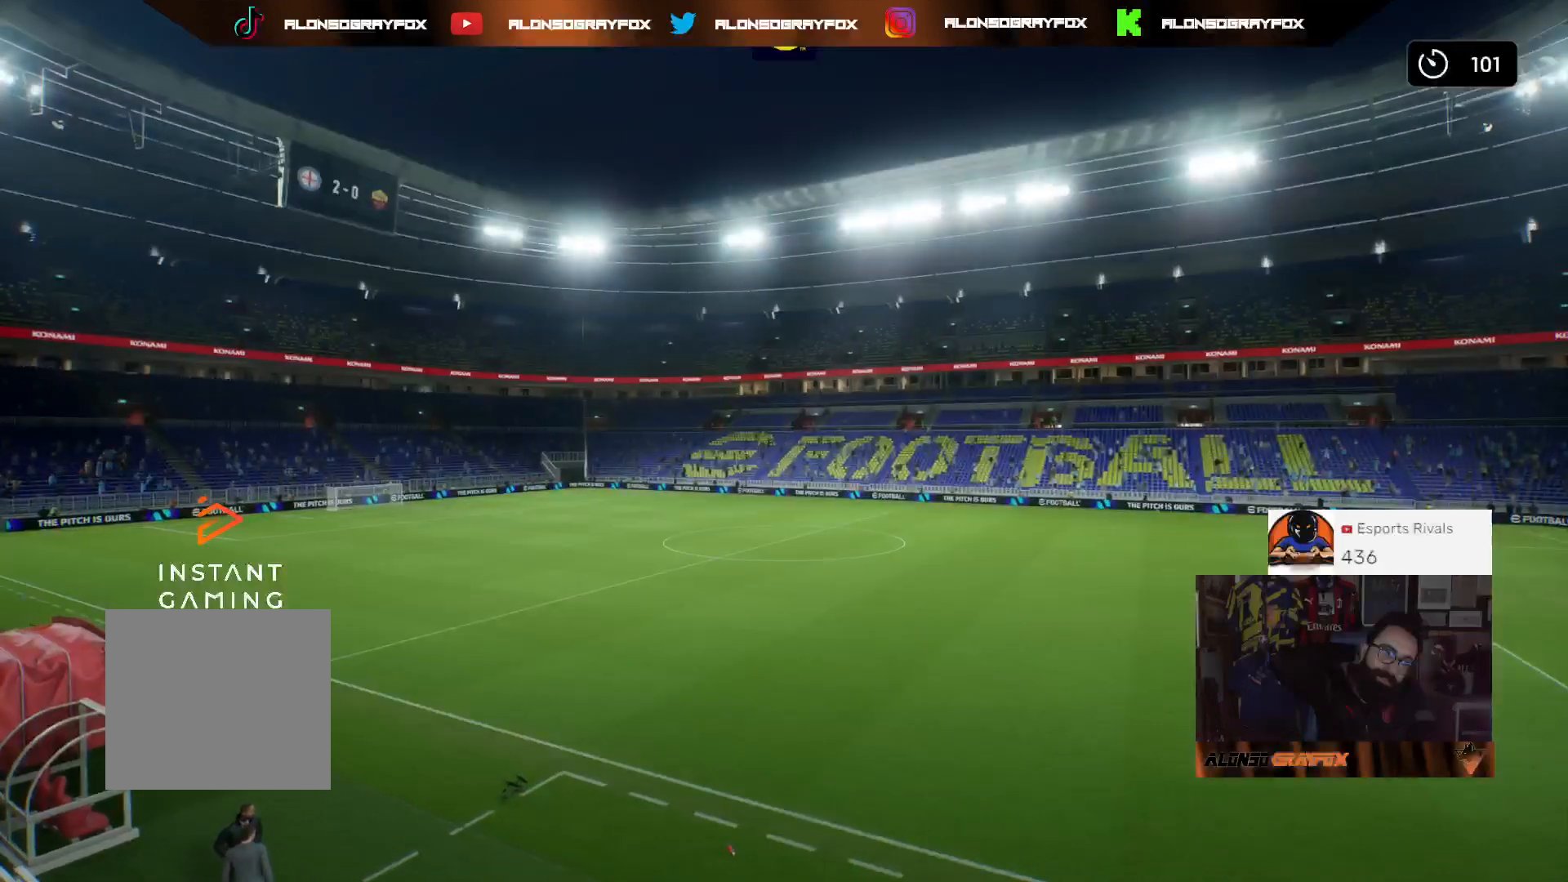
{"buttons": [], "left_stick": "center", "right_stick": "center", "events": []}
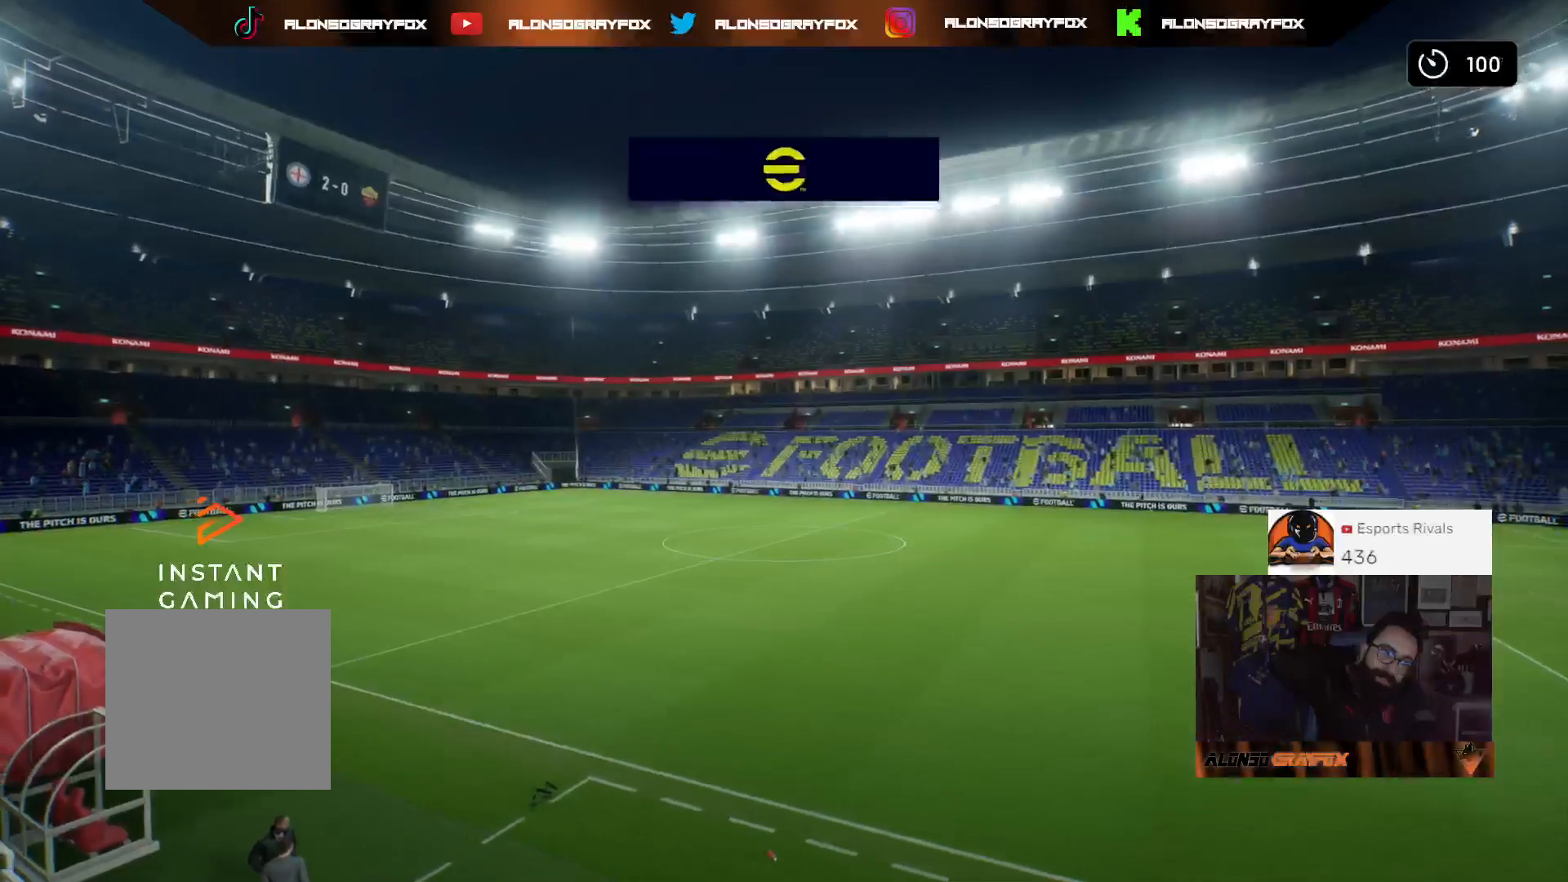
{"buttons": [], "left_stick": "center", "right_stick": "center", "events": []}
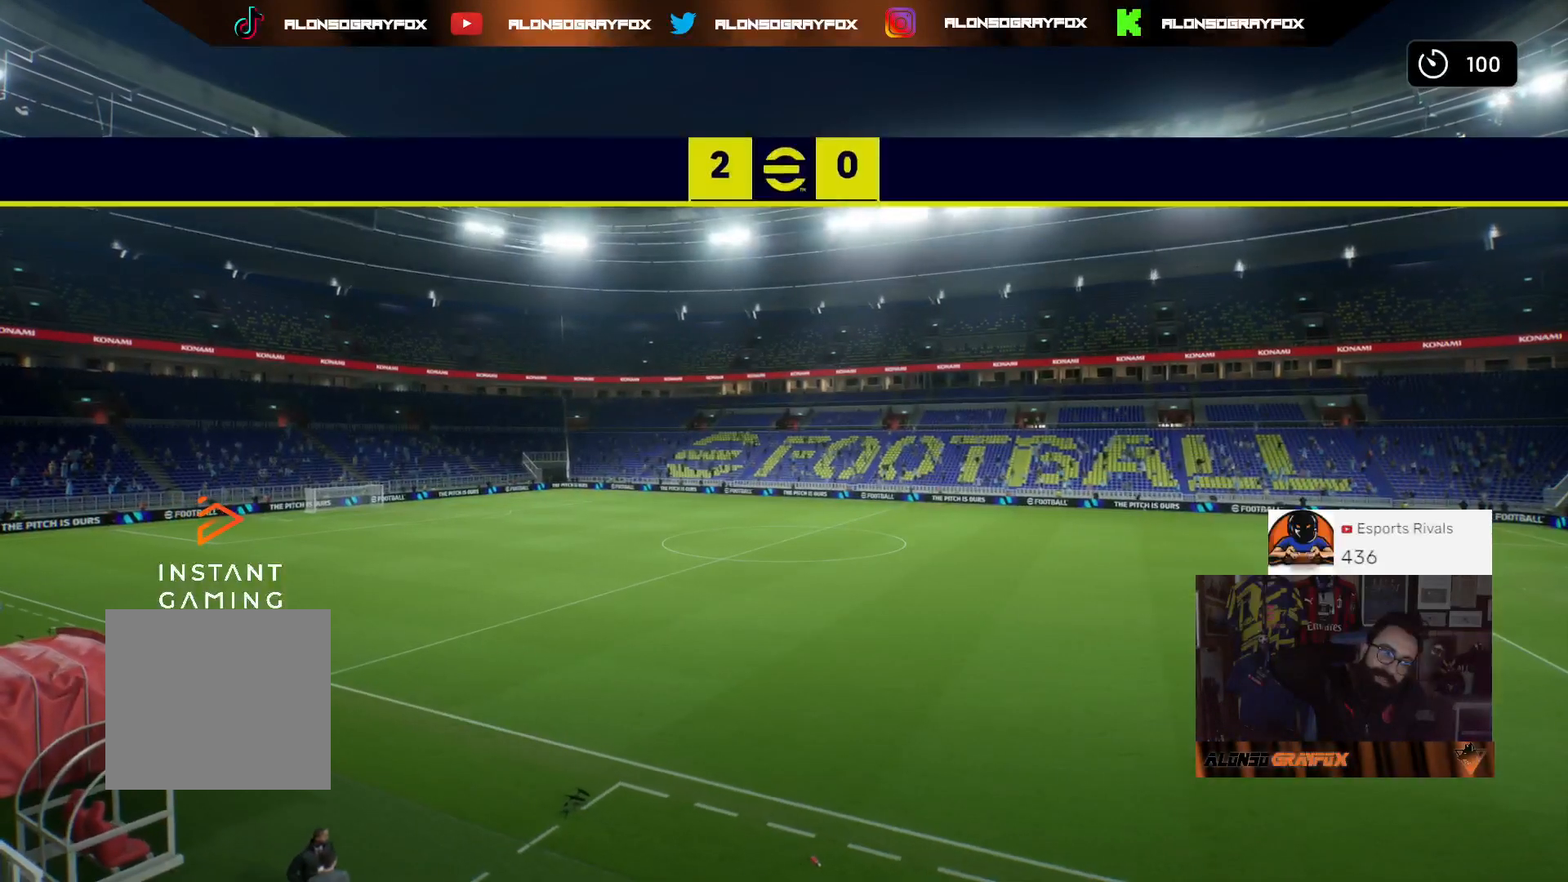
{"buttons": [], "left_stick": "center", "right_stick": "center", "events": []}
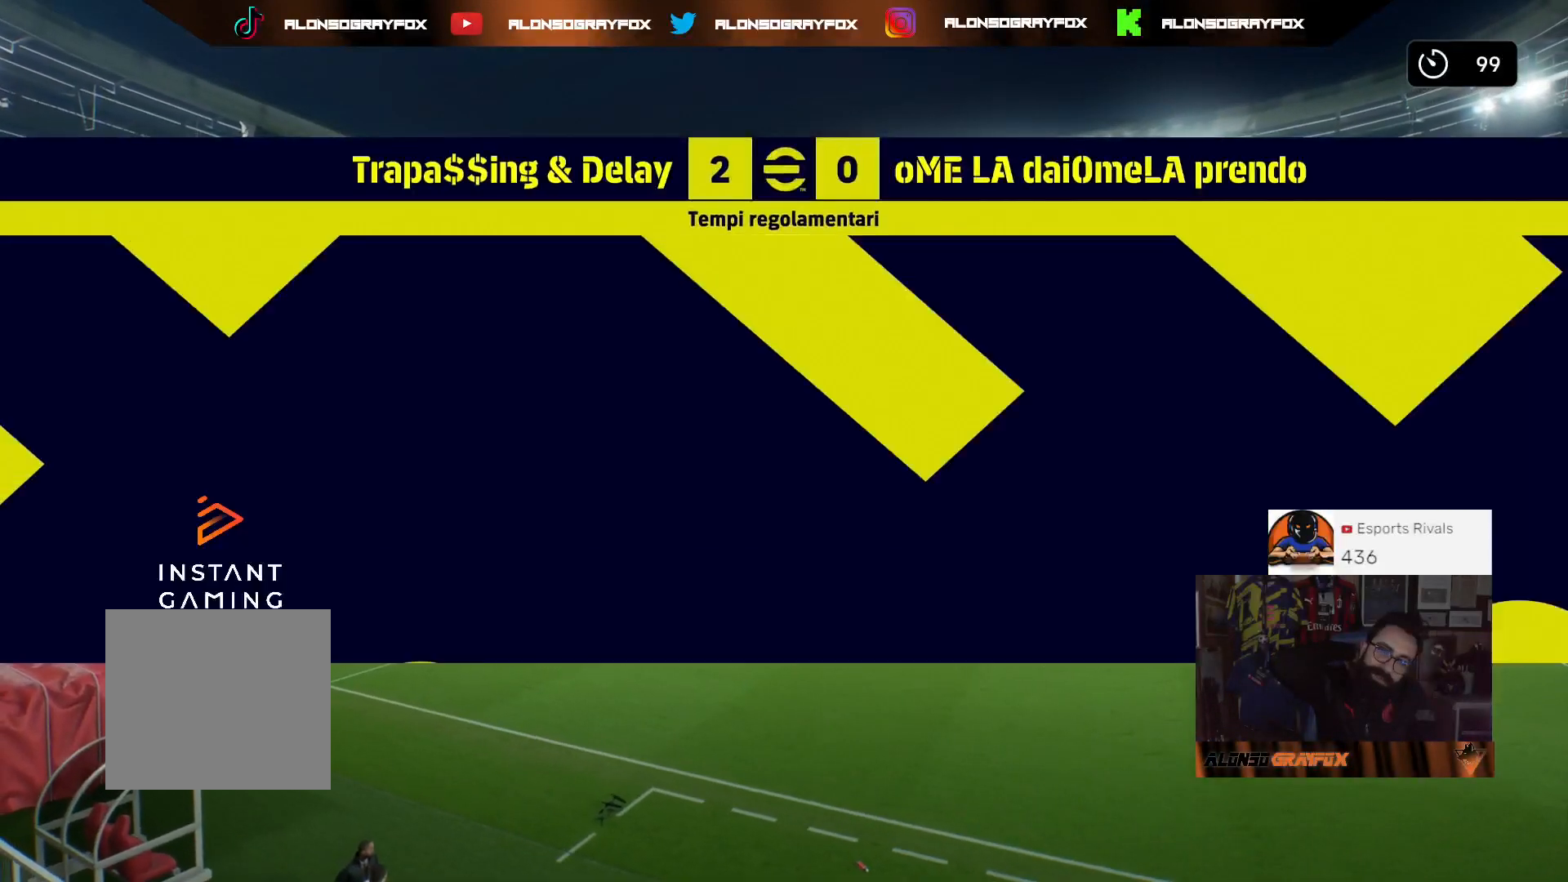
{"buttons": [], "left_stick": "center", "right_stick": "center", "events": []}
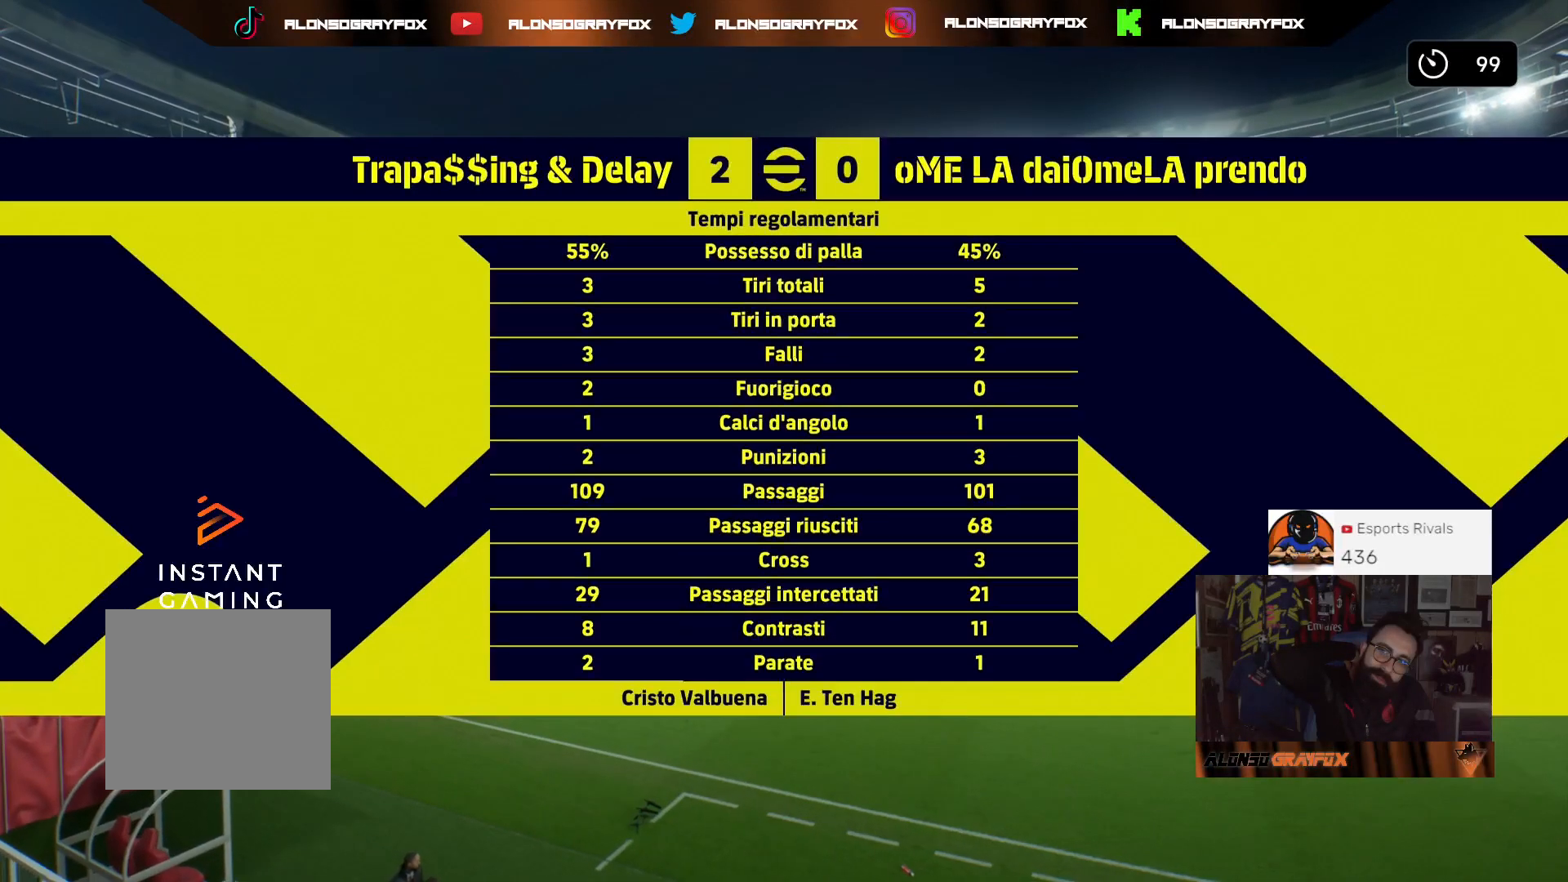
{"buttons": ["CROSS"], "left_stick": "center", "right_stick": "center", "events": [[467, "CROSS", "down"]]}
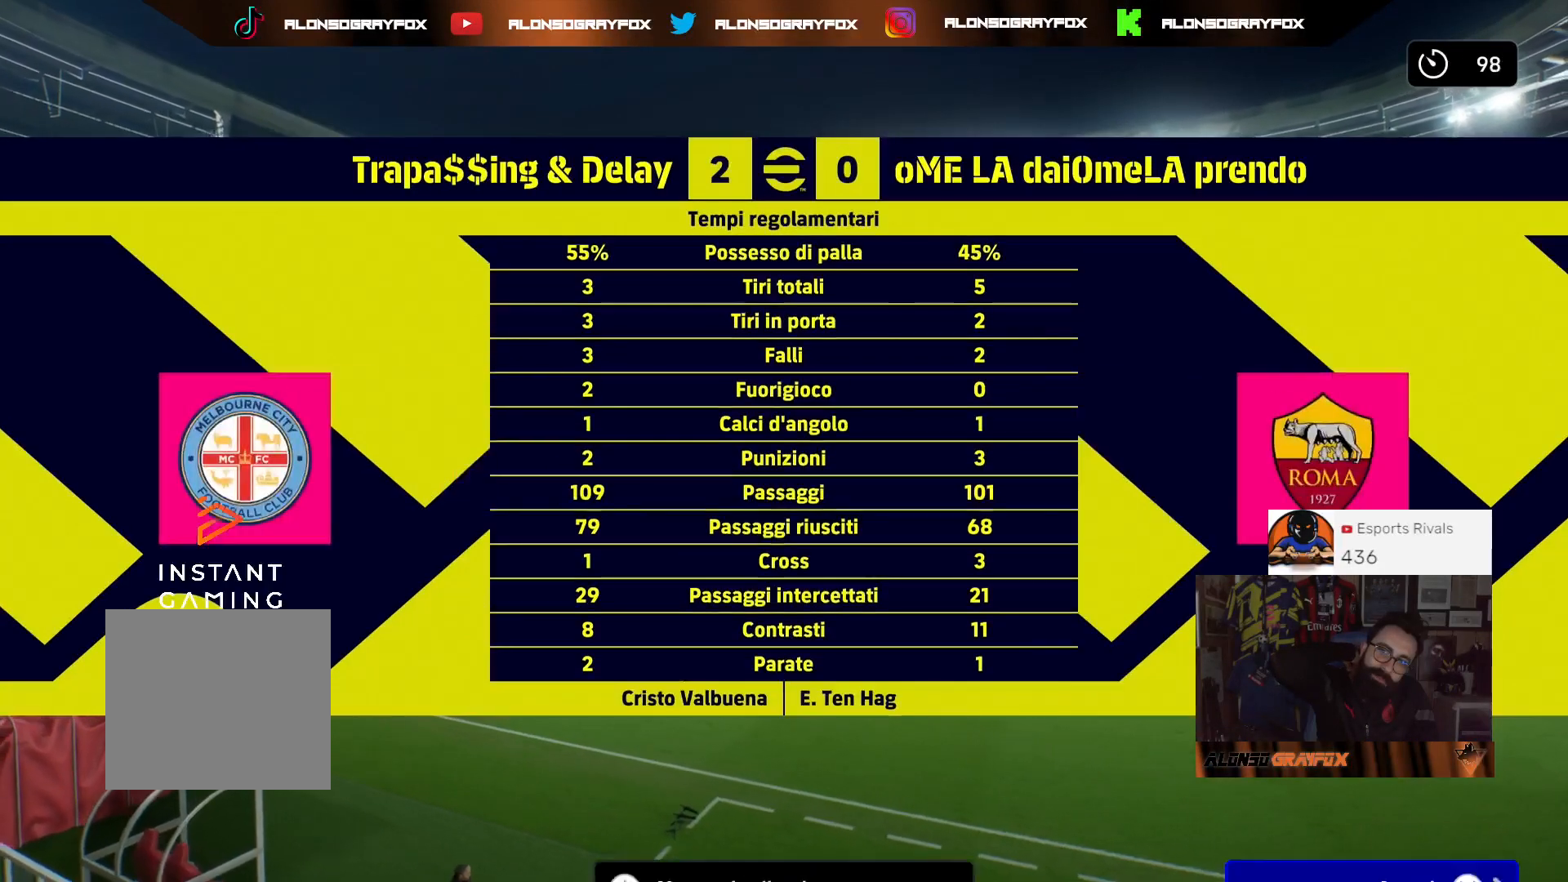
{"buttons": [], "left_stick": "center", "right_stick": "center", "events": [[133, "CROSS", "up"], [367, "CROSS", "down"], [467, "CROSS", "up"]]}
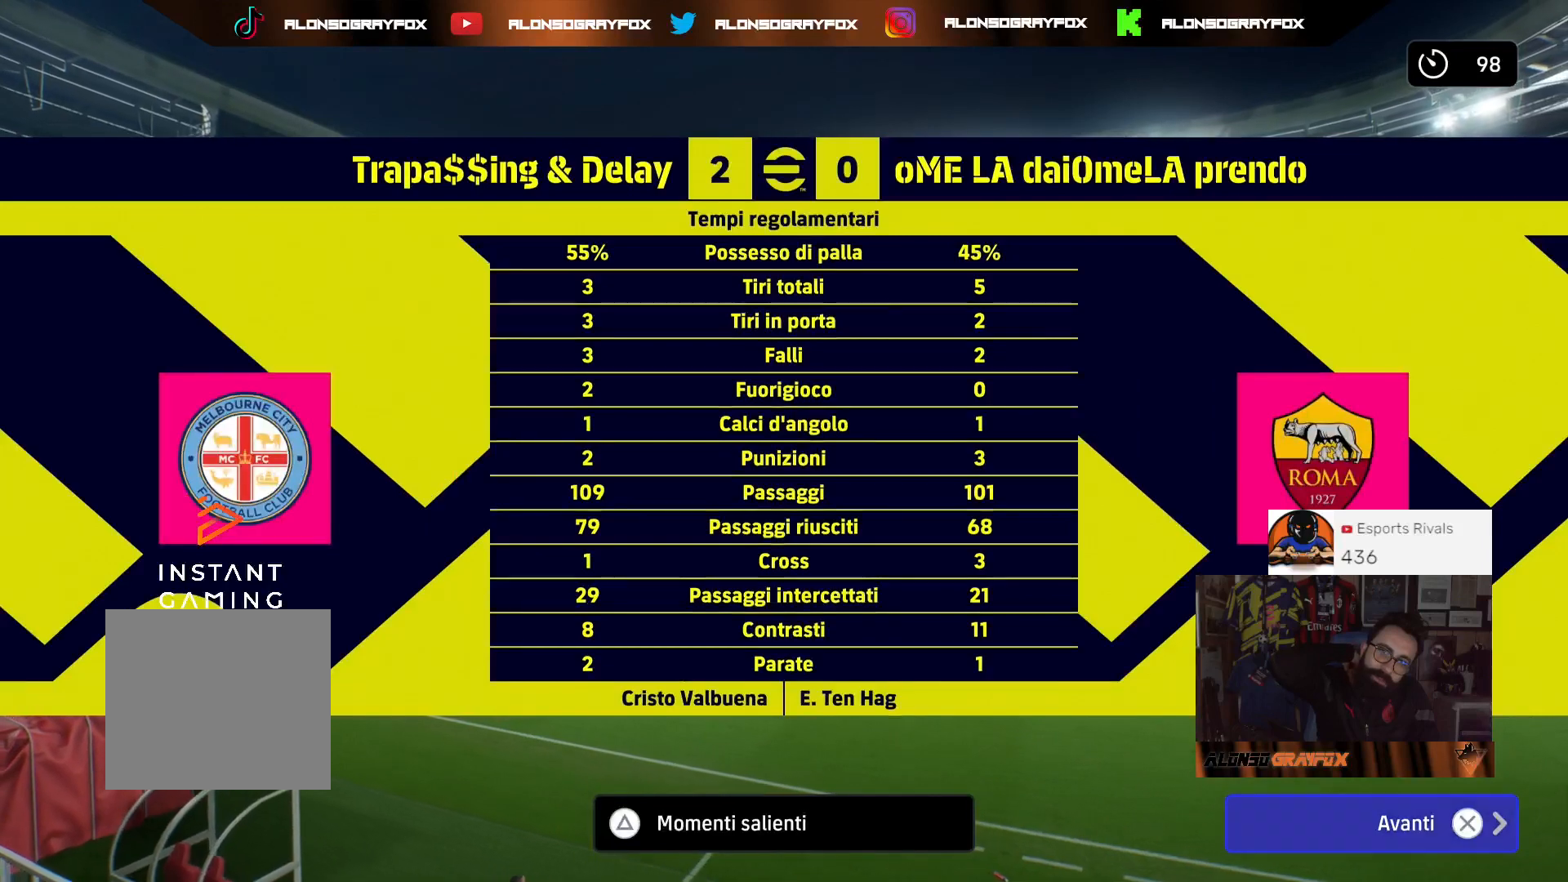
{"buttons": [], "left_stick": "center", "right_stick": "center", "events": []}
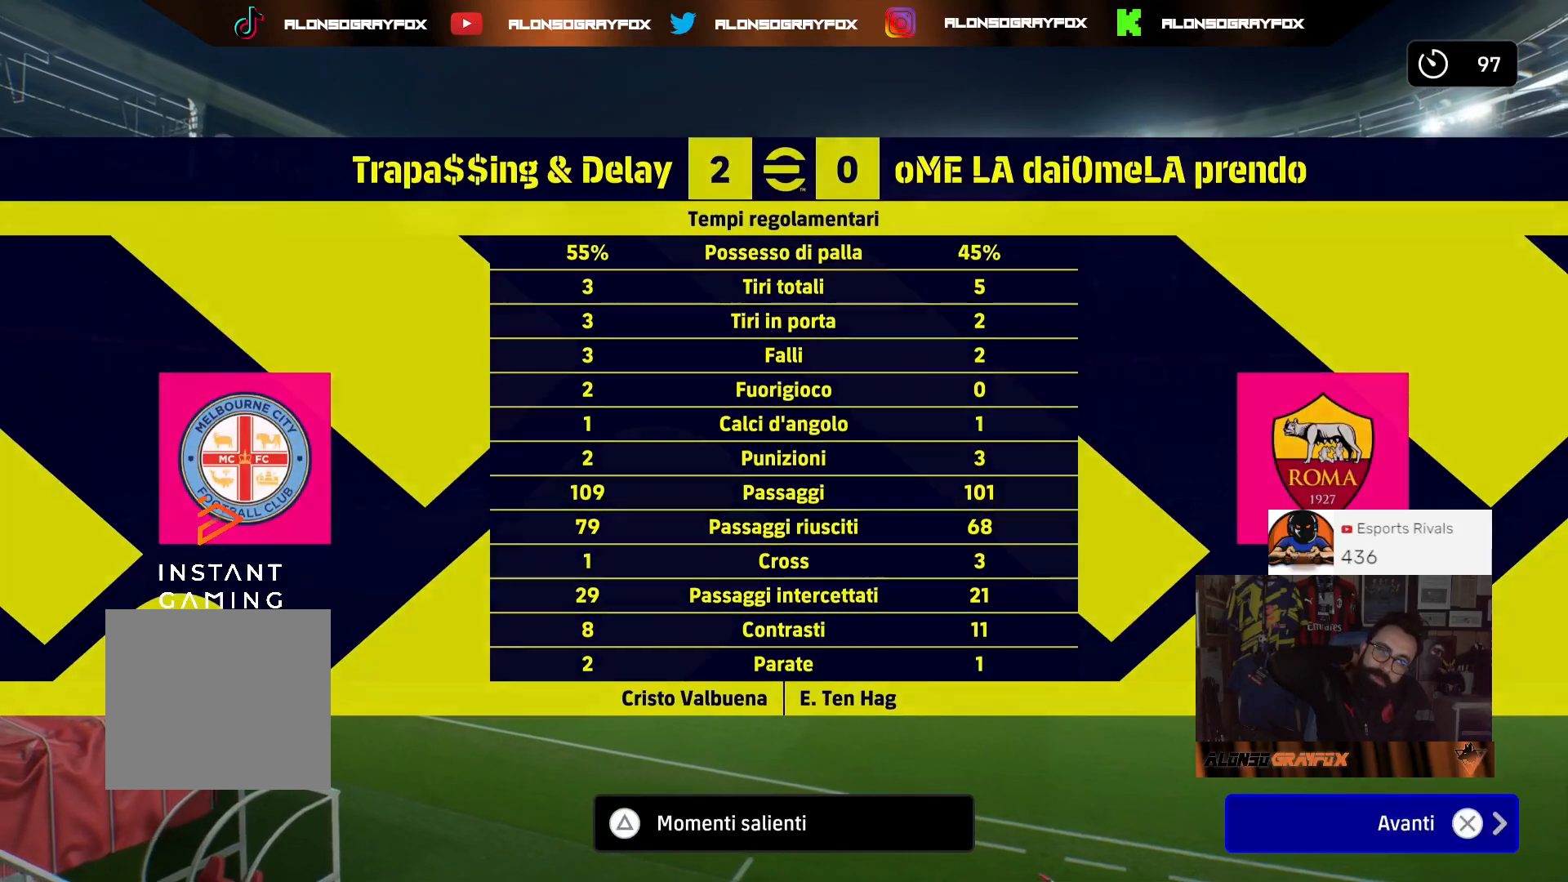
{"buttons": [], "left_stick": "center", "right_stick": "center", "events": []}
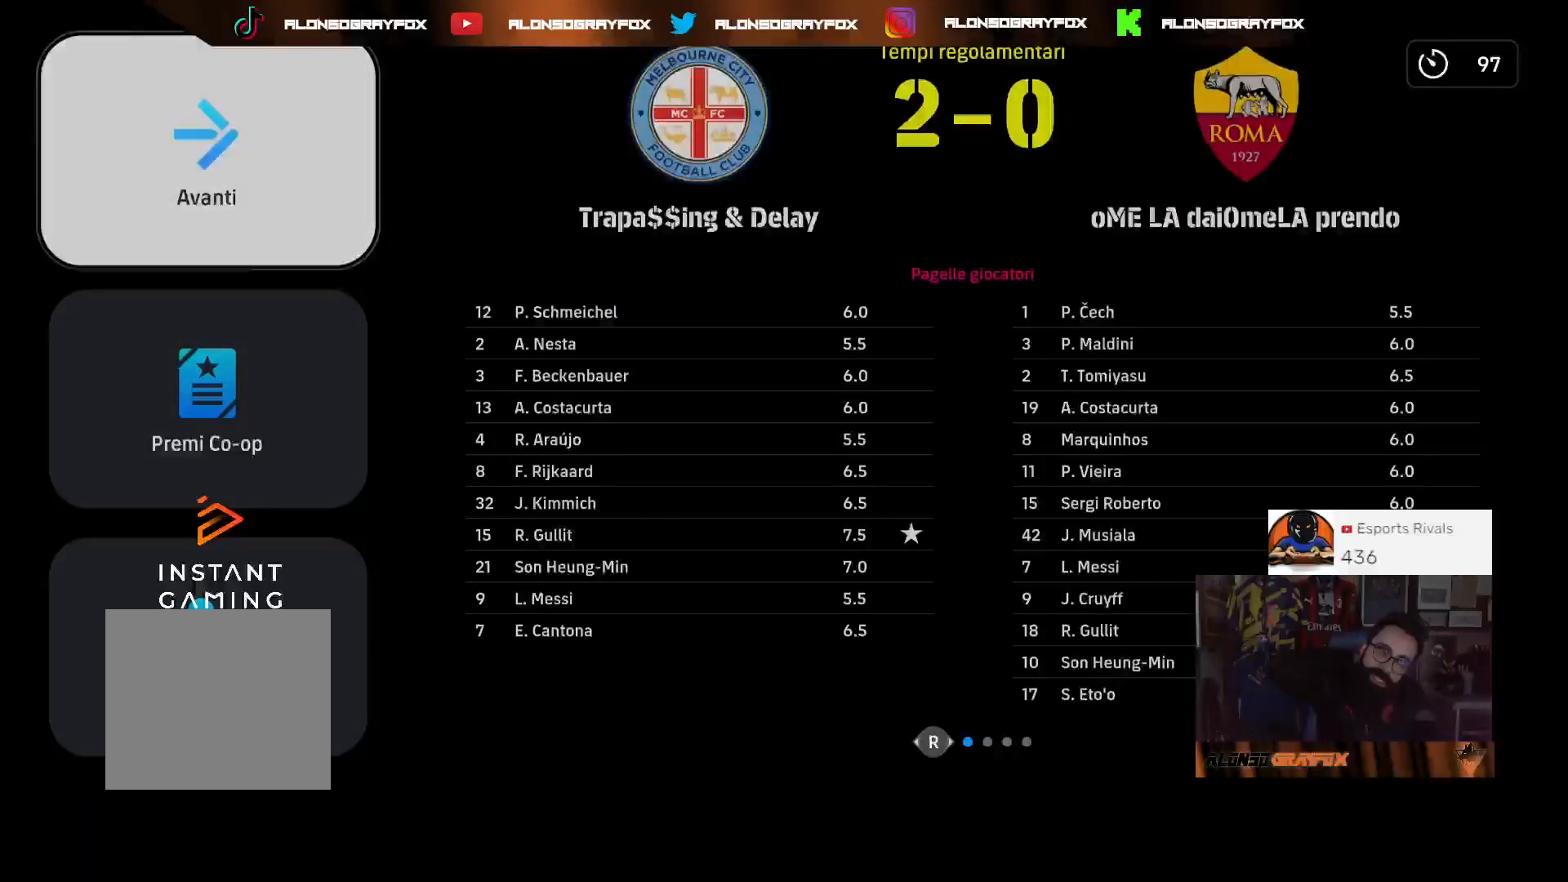
{"buttons": [], "left_stick": "center", "right_stick": "center", "events": []}
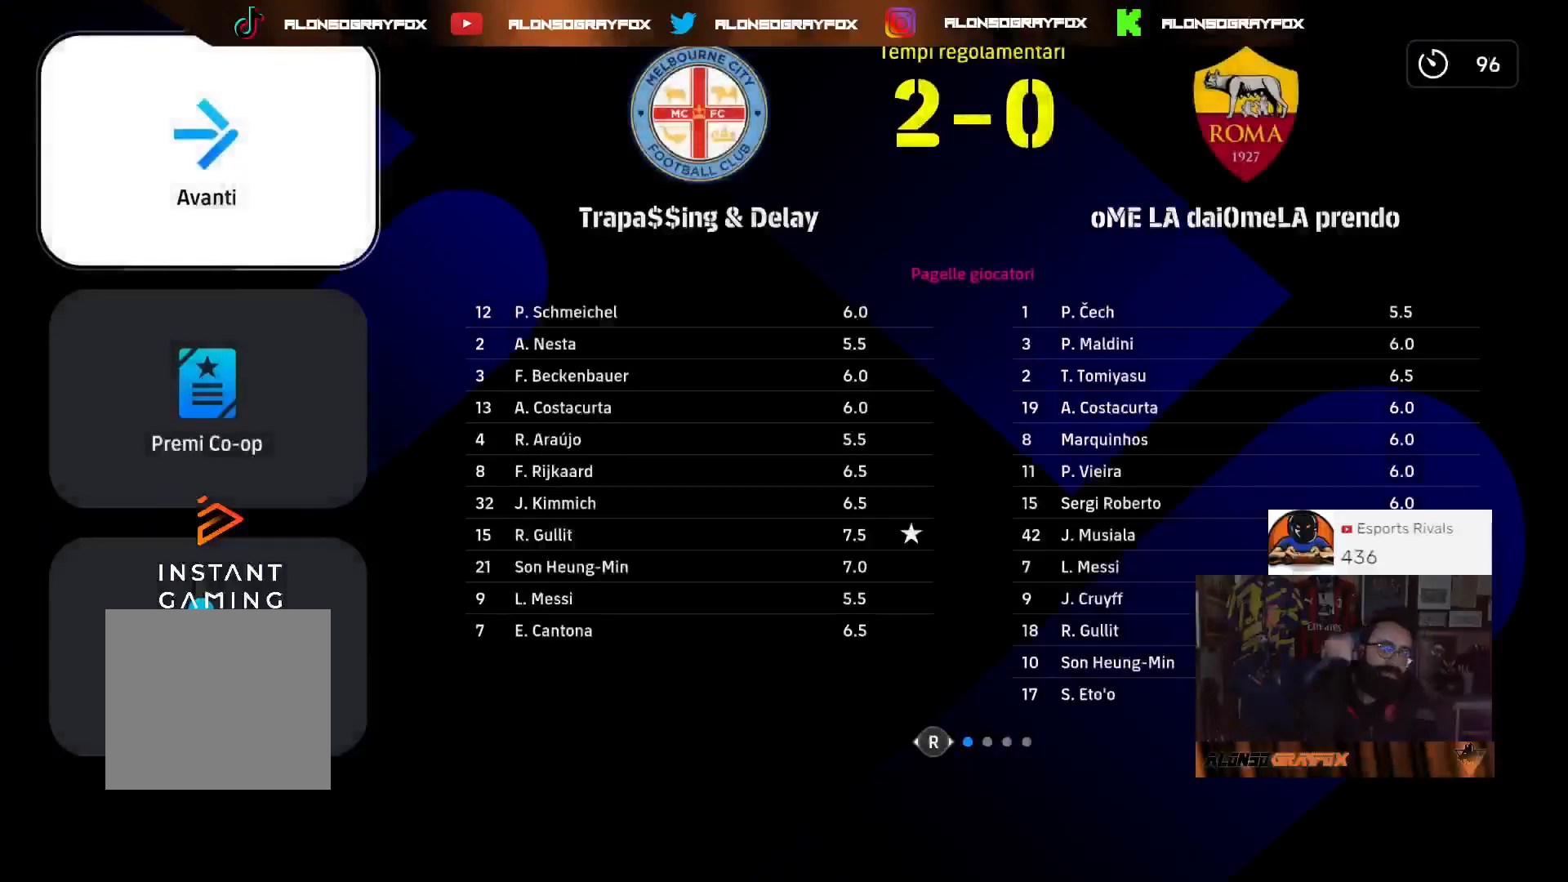
{"buttons": [], "left_stick": "center", "right_stick": "center", "events": [[200, "CROSS", "down"], [367, "CROSS", "up"]]}